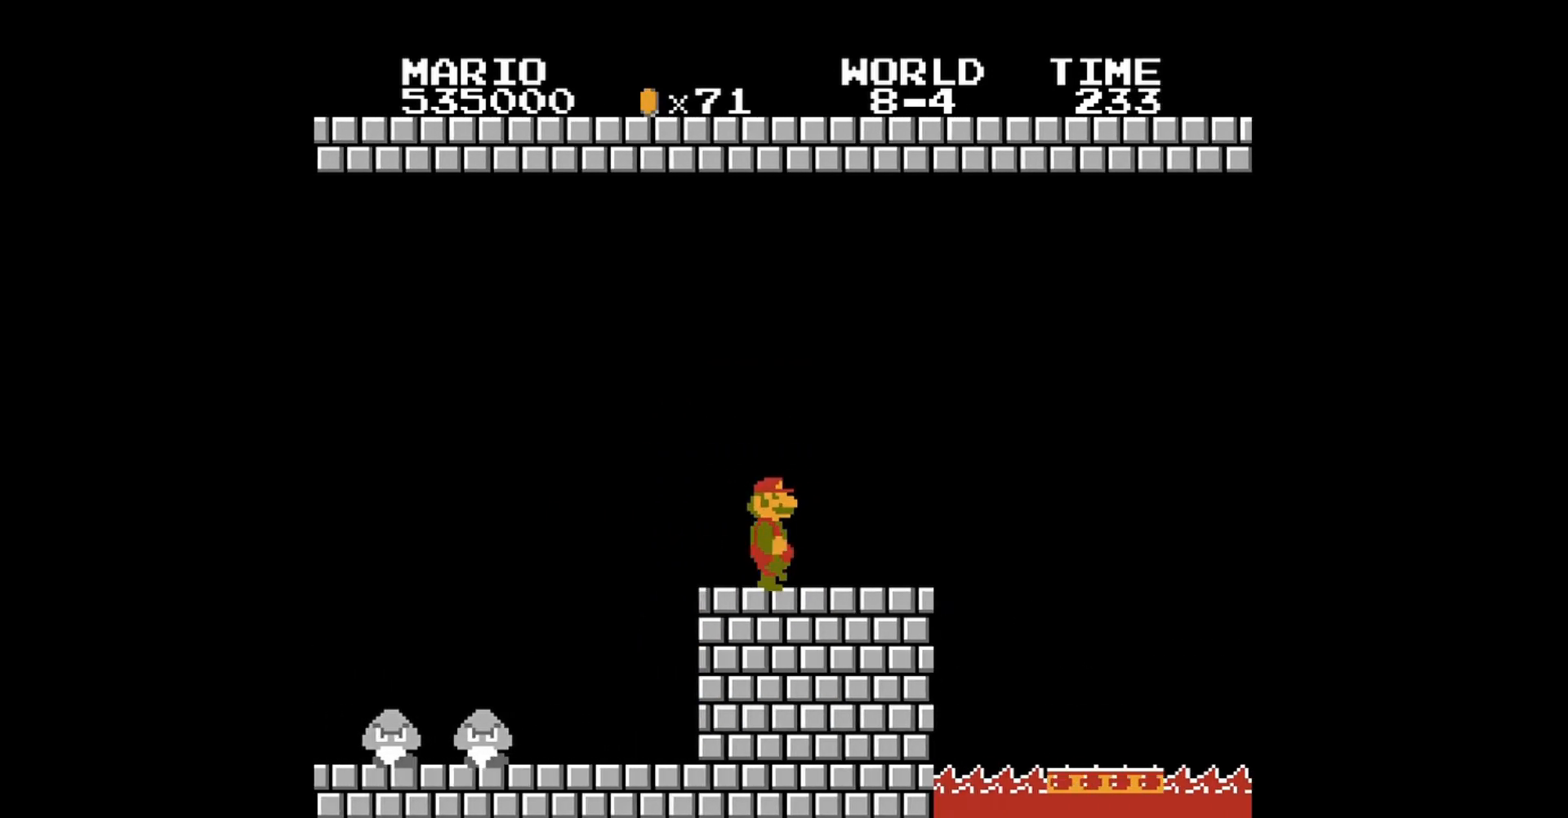
Gameplay with a controller (Nintendo layout); each line is a JSON object with the inputs held at the frame after it. "events" lists button and stick changes between this image and that frame as [ms after this image, input, new state], when the widget could be followed in between. Not read: L3 R3.
{"buttons": ["DPAD_RIGHT"], "events": []}
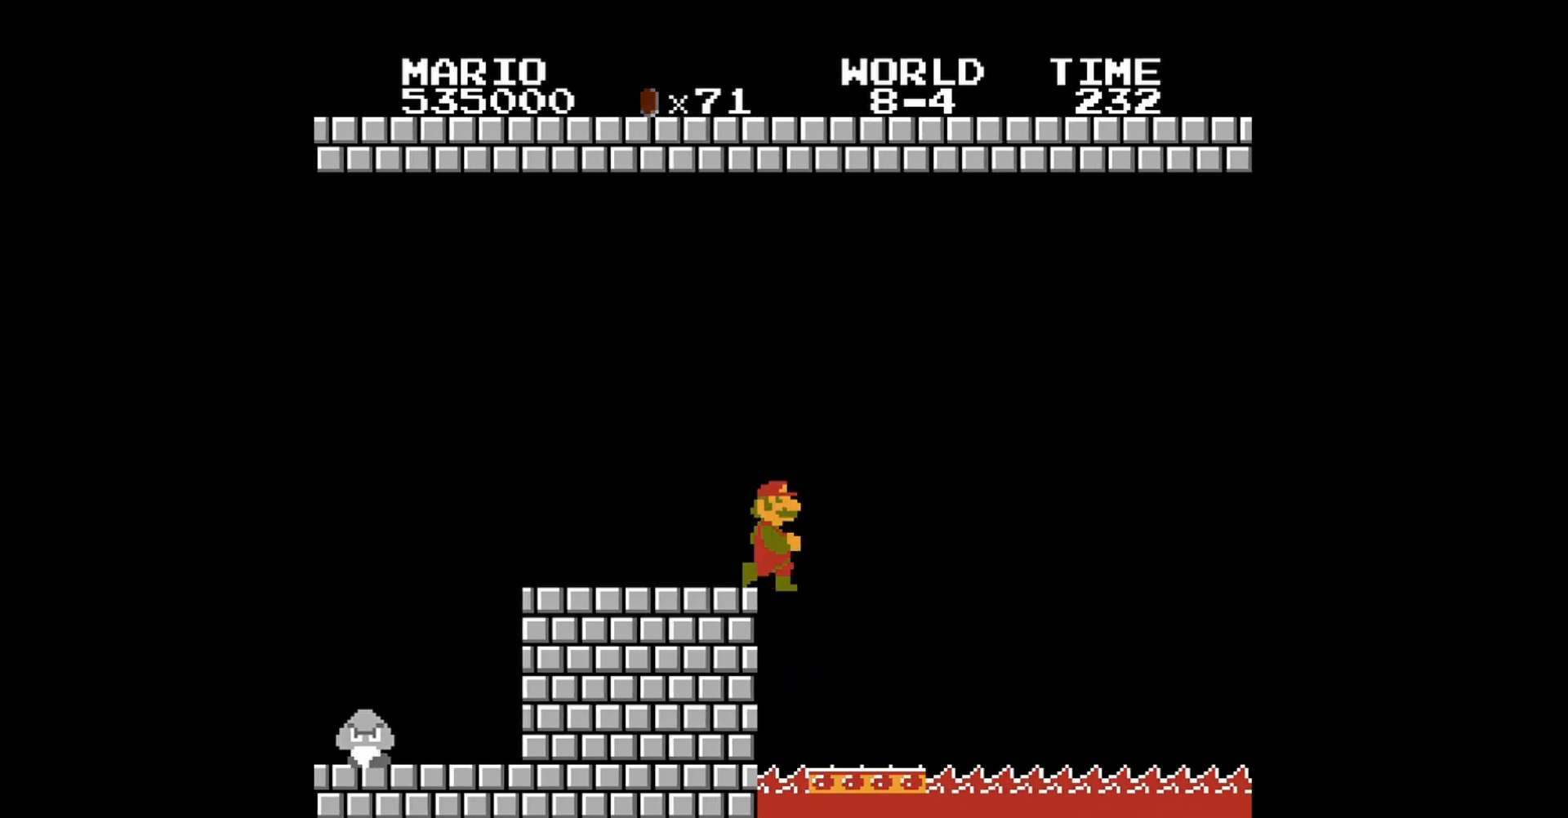
{"buttons": ["DPAD_UP", "DPAD_LEFT"], "events": [[80, "DPAD_RIGHT", "up"], [200, "DPAD_LEFT", "down"], [280, "DPAD_UP", "down"]]}
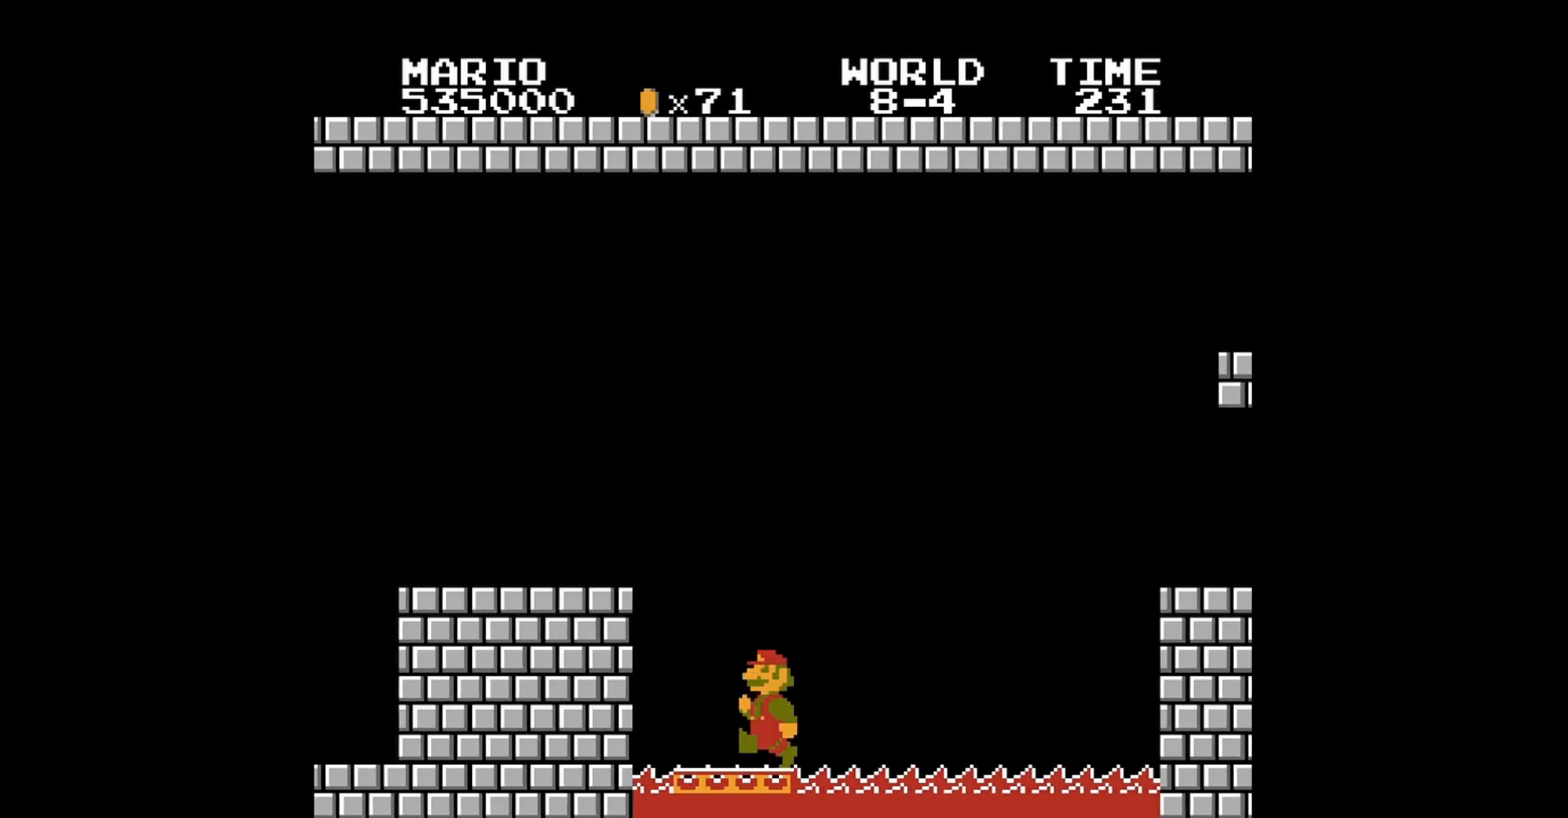
{"buttons": [], "events": [[160, "DPAD_UP", "up"], [200, "DPAD_LEFT", "up"], [400, "DPAD_LEFT", "down"], [520, "DPAD_LEFT", "up"]]}
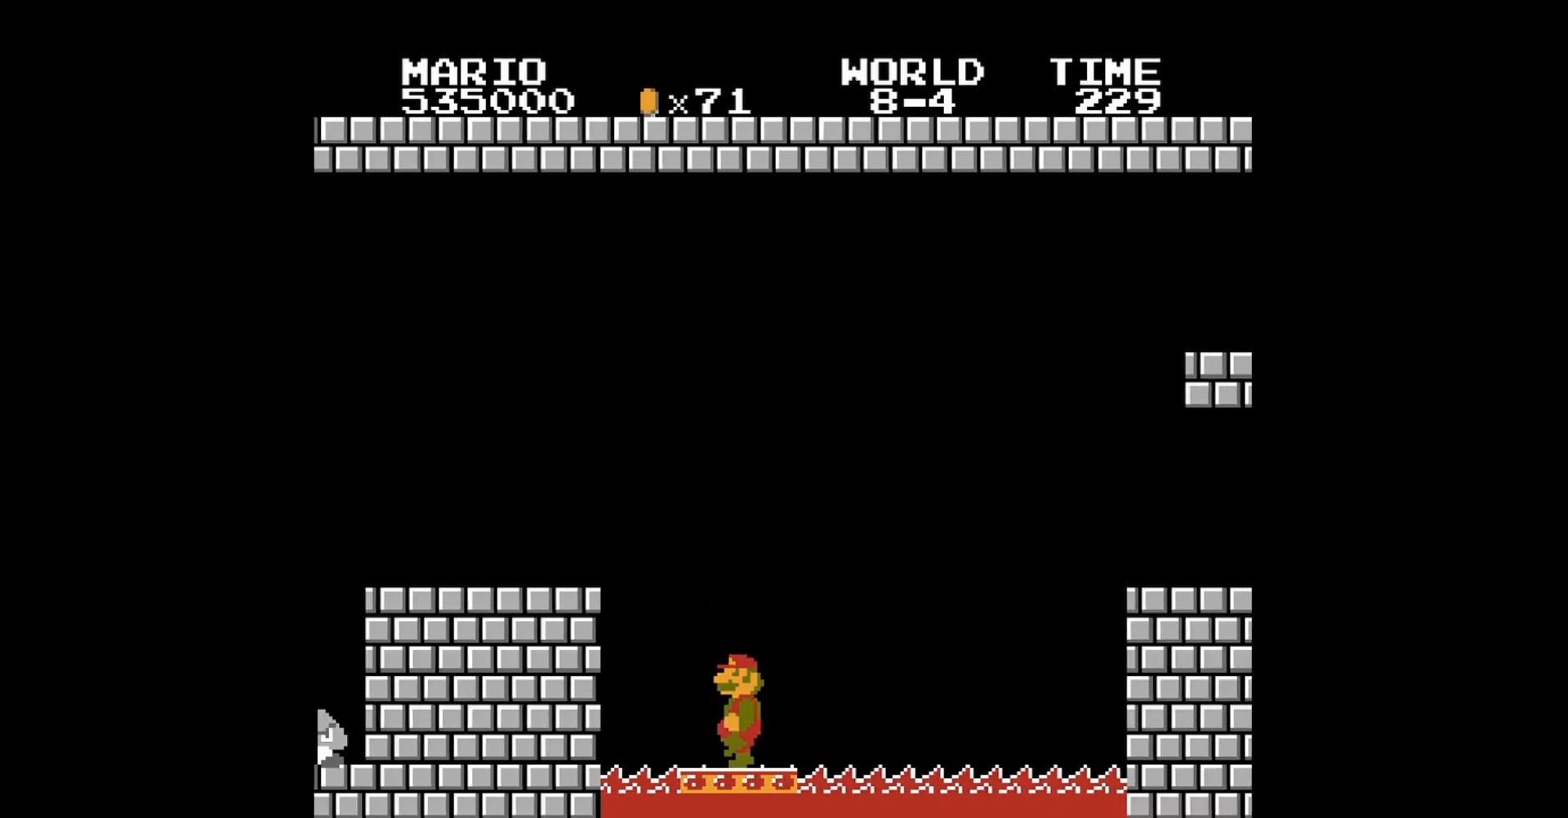
{"buttons": ["B"], "events": [[240, "B", "down"]]}
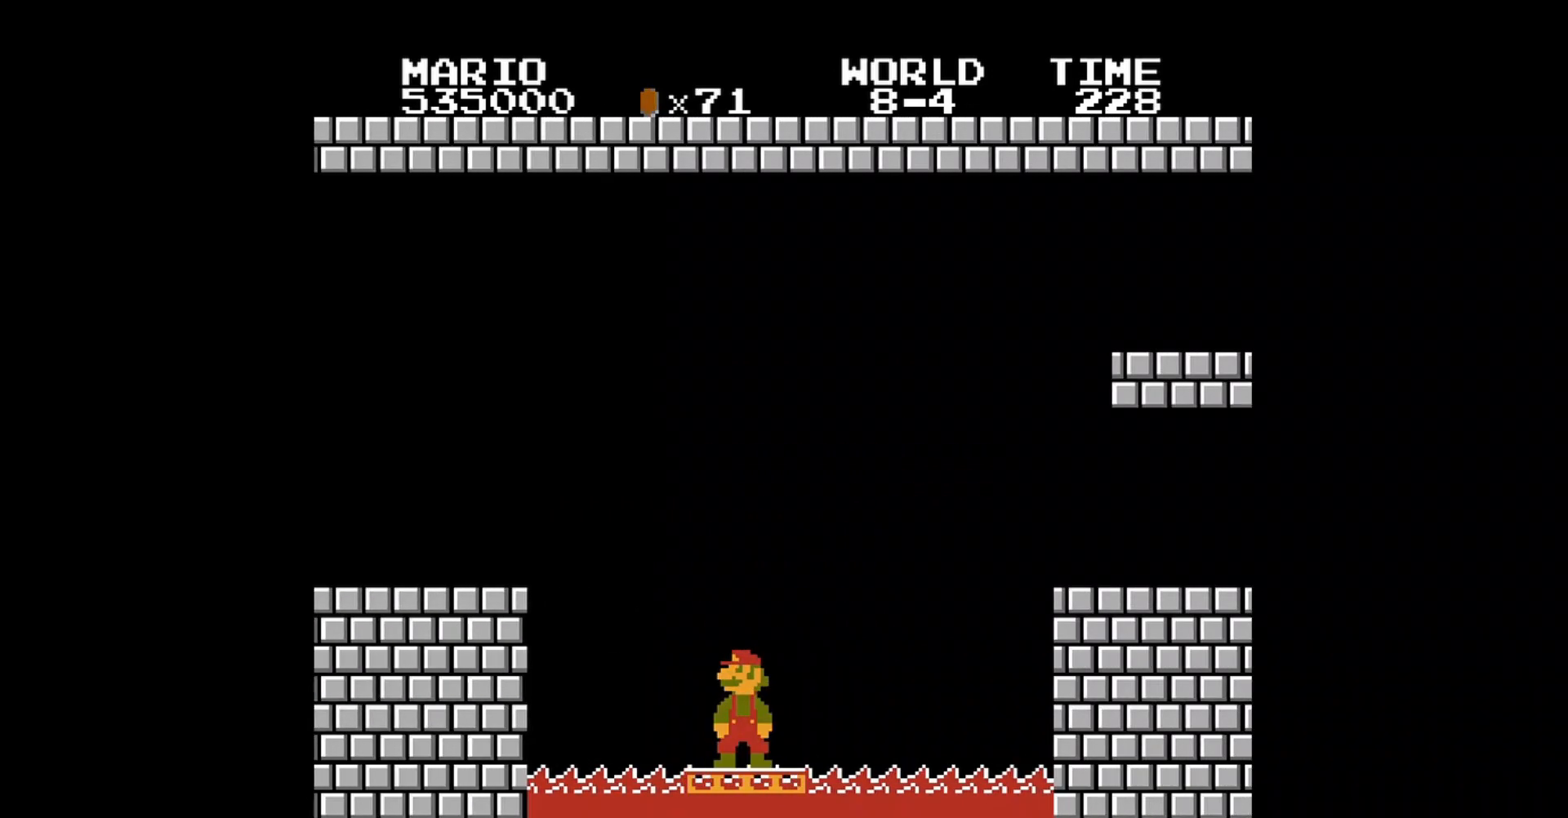
{"buttons": ["B", "DPAD_RIGHT"], "events": [[320, "DPAD_RIGHT", "down"]]}
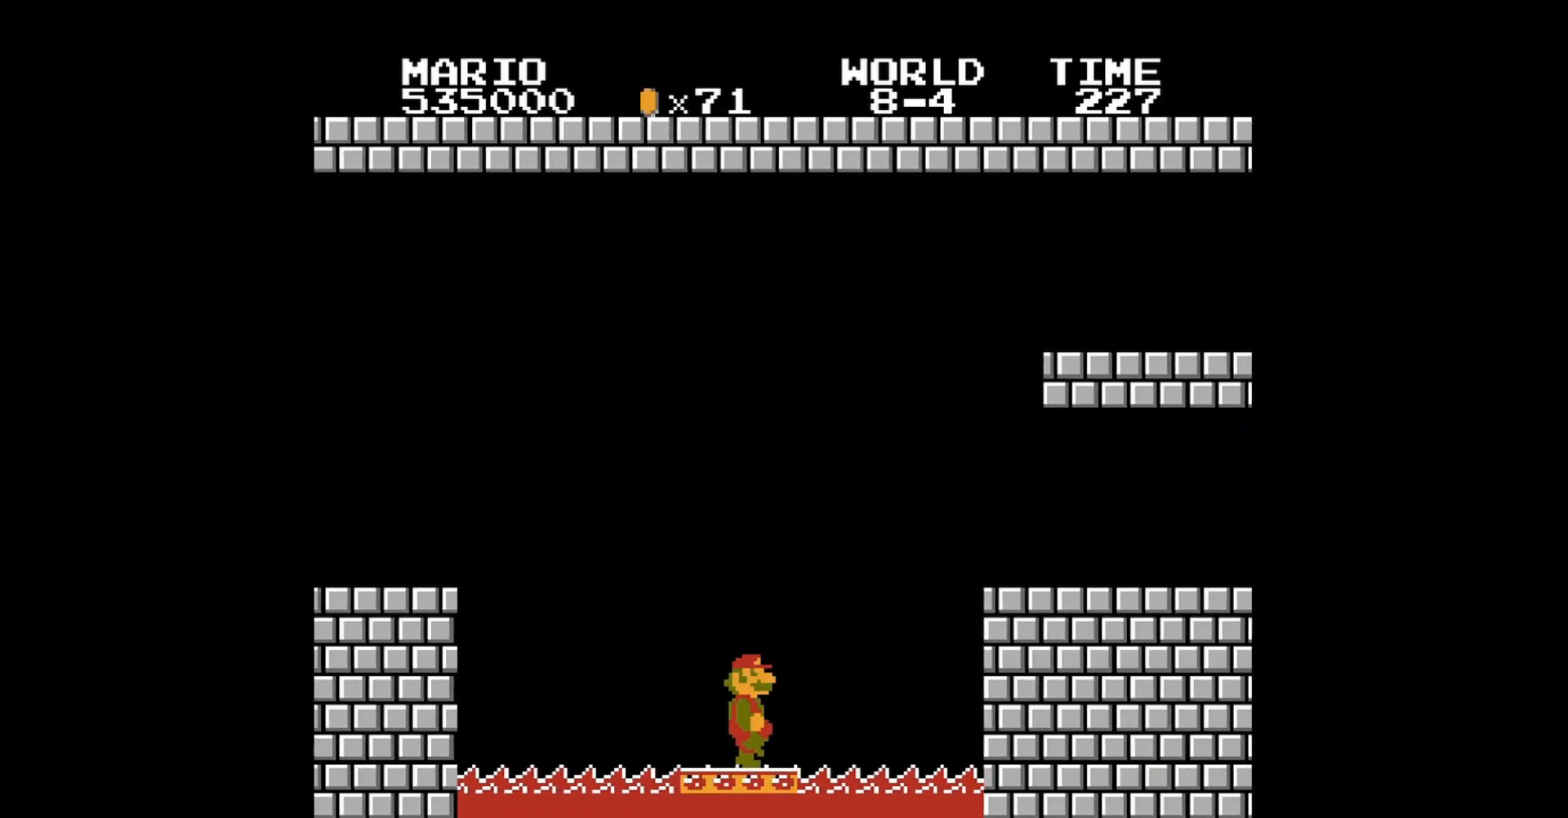
{"buttons": ["A", "B", "DPAD_RIGHT"], "events": [[200, "A", "down"]]}
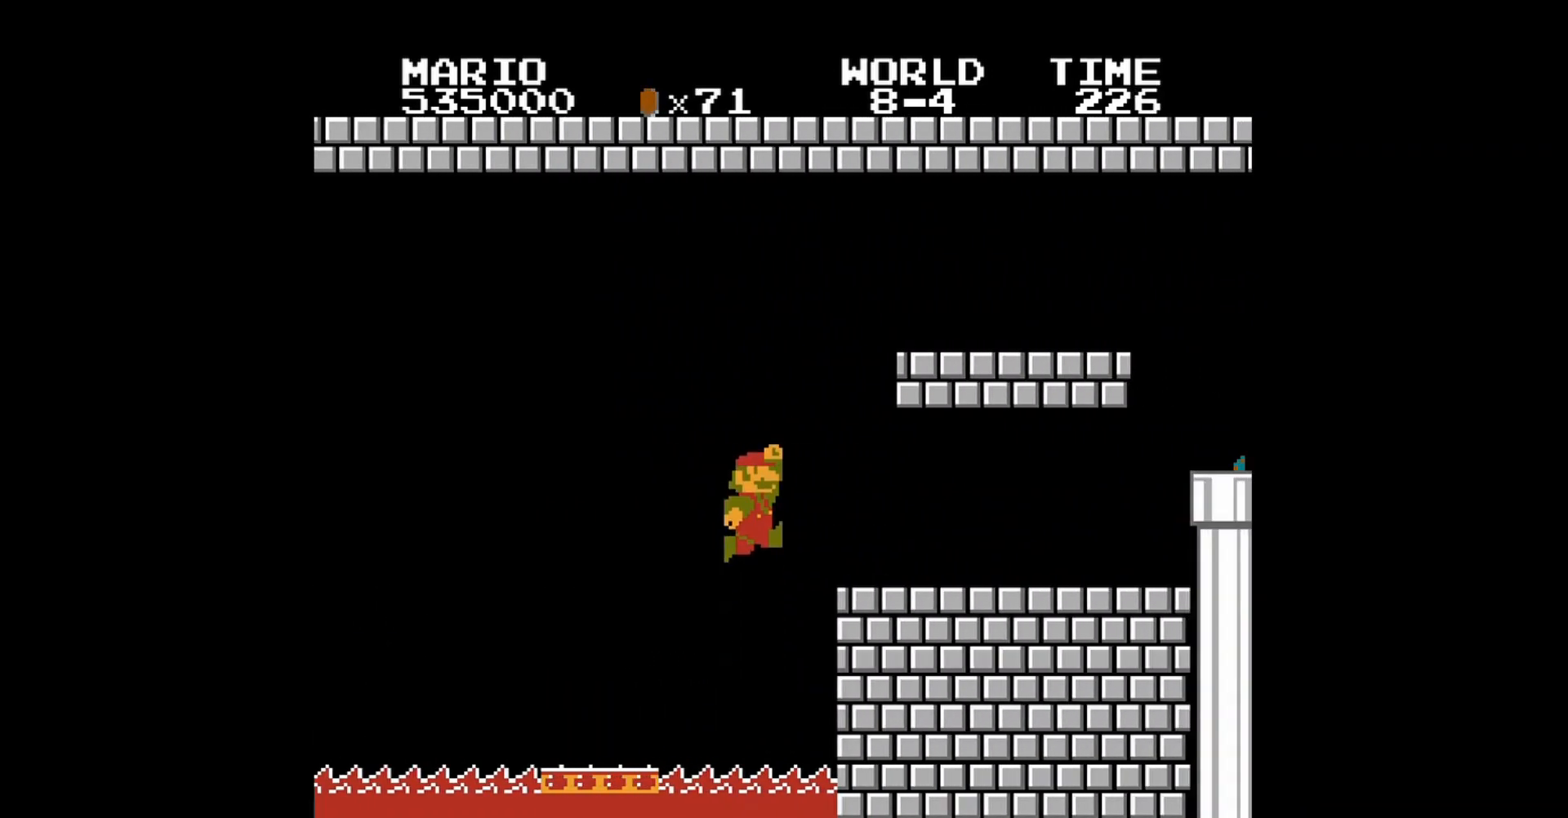
{"buttons": ["B", "DPAD_RIGHT"], "events": [[240, "A", "up"]]}
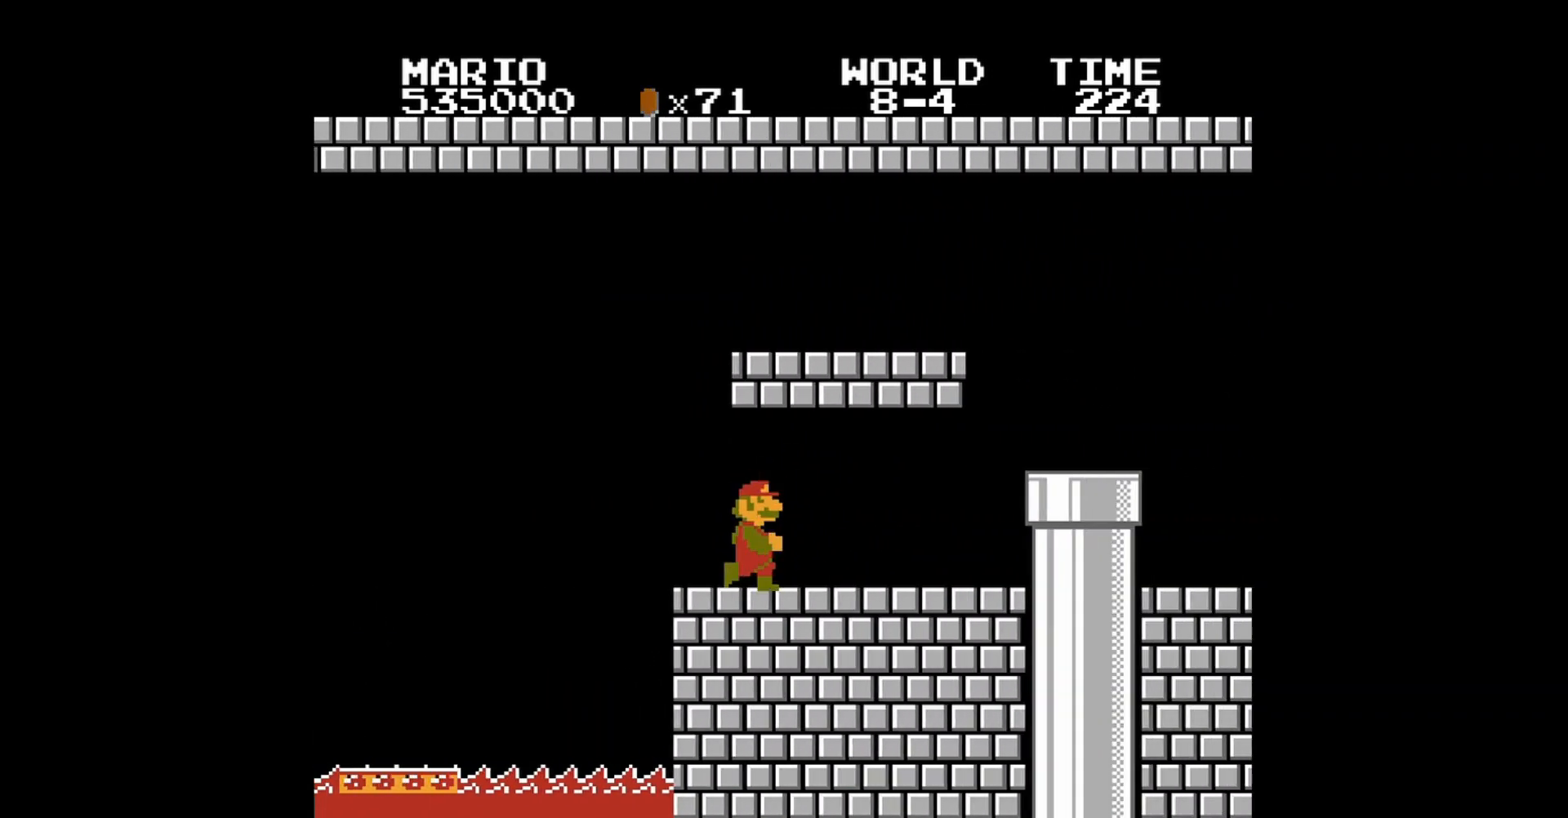
{"buttons": ["DPAD_RIGHT"], "events": [[440, "B", "up"]]}
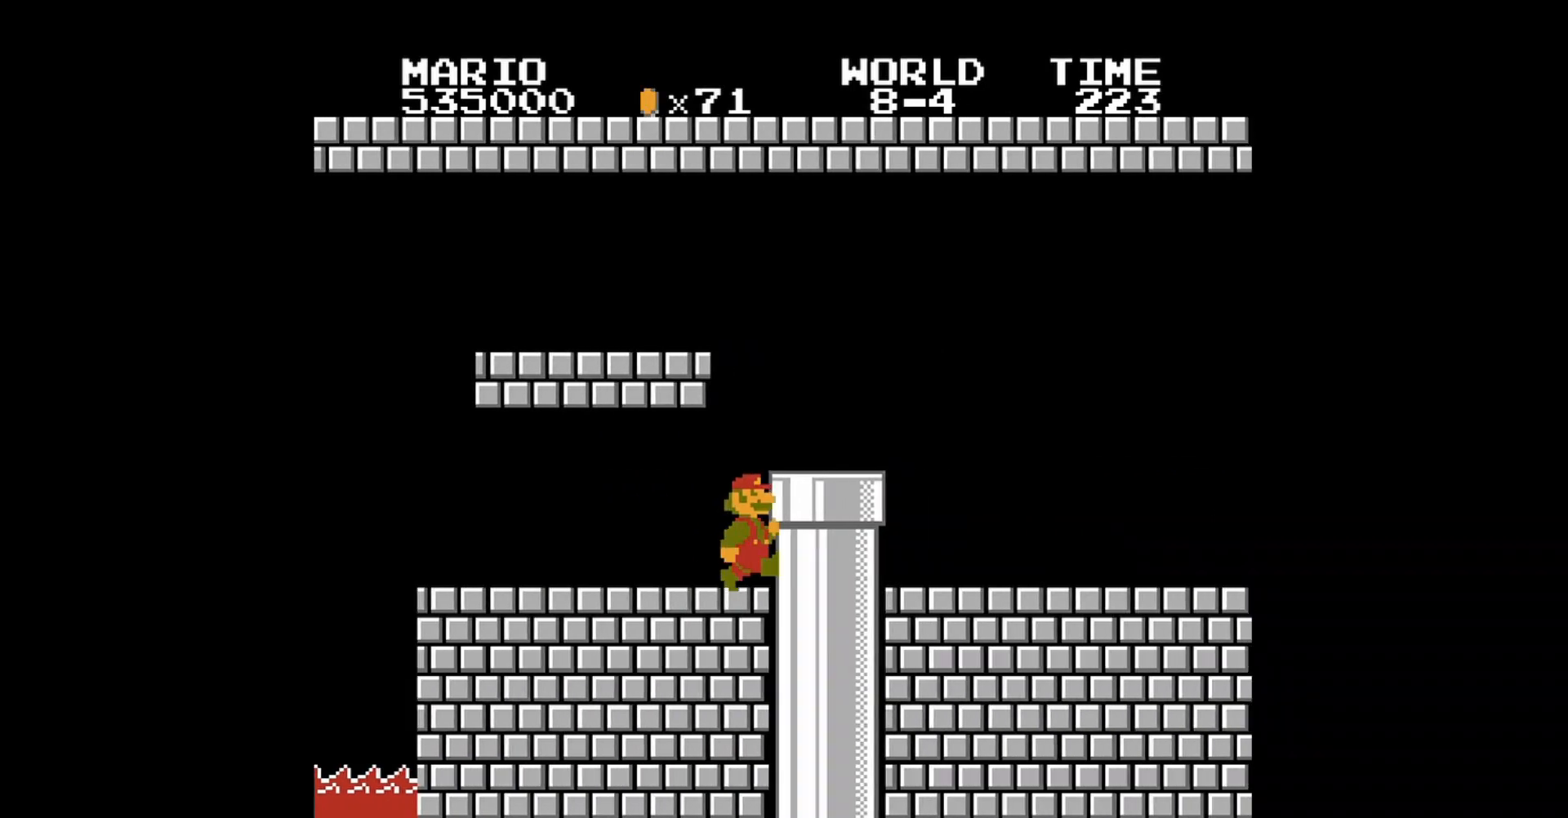
{"buttons": ["A", "DPAD_RIGHT"], "events": [[280, "A", "down"]]}
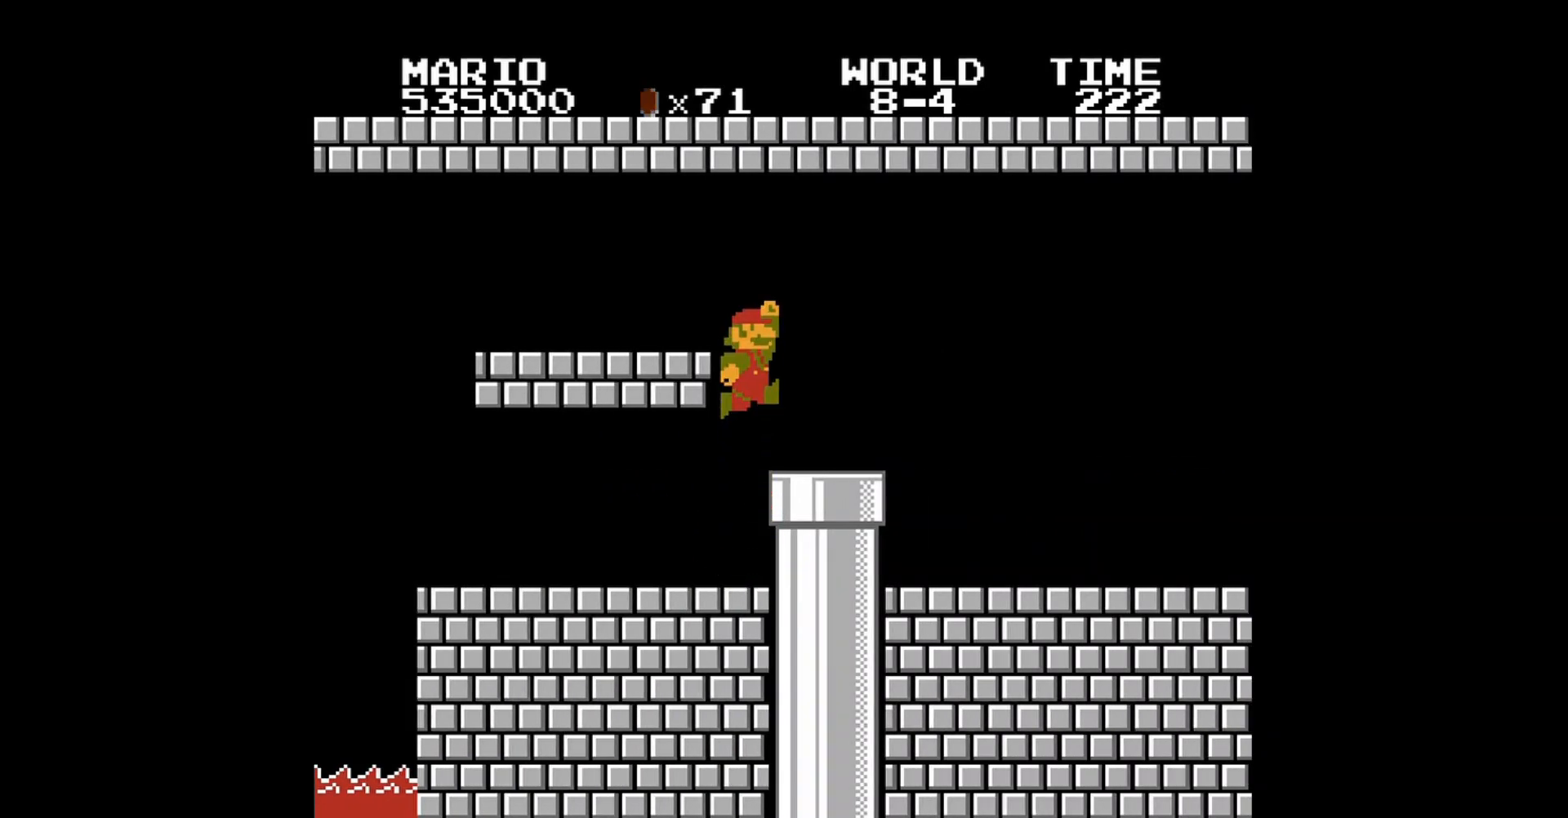
{"buttons": [], "events": [[80, "A", "up"], [240, "DPAD_RIGHT", "up"]]}
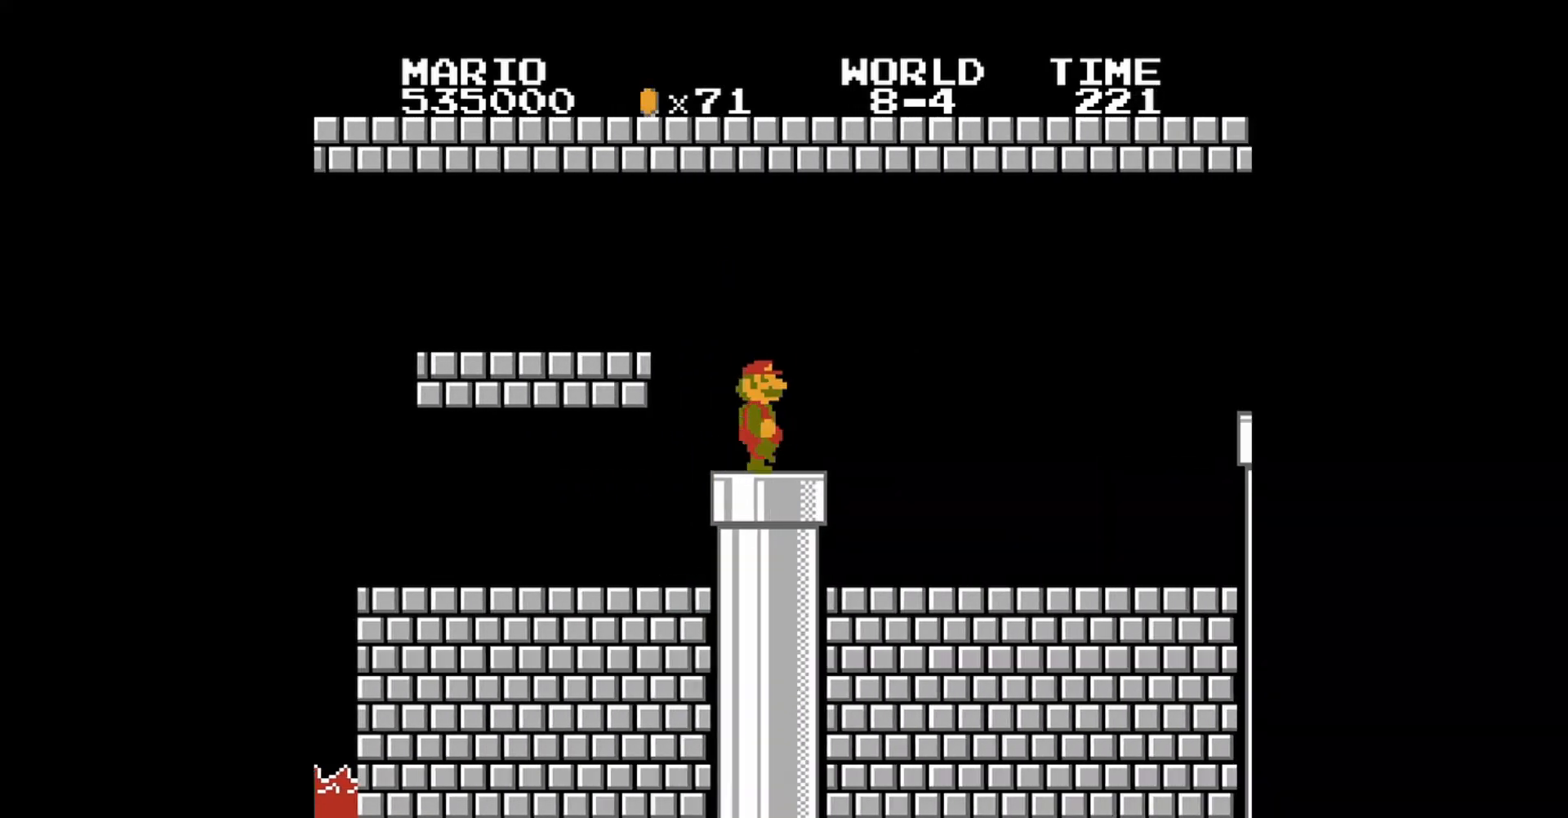
{"buttons": ["DPAD_DOWN"], "events": [[280, "DPAD_RIGHT", "down"], [320, "DPAD_RIGHT", "up"], [400, "DPAD_DOWN", "down"]]}
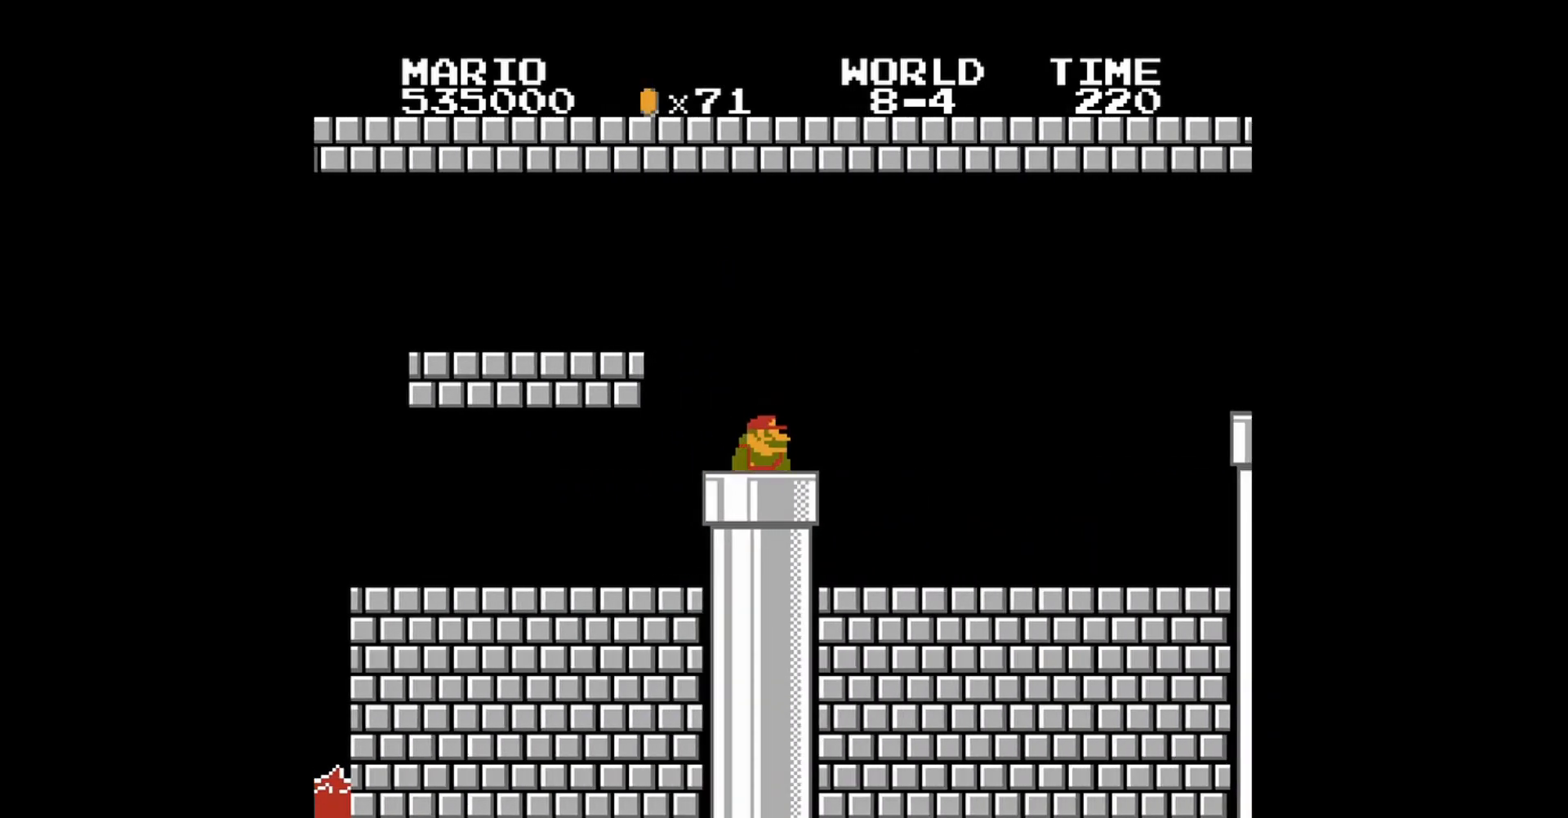
{"buttons": [], "events": [[40, "DPAD_DOWN", "up"]]}
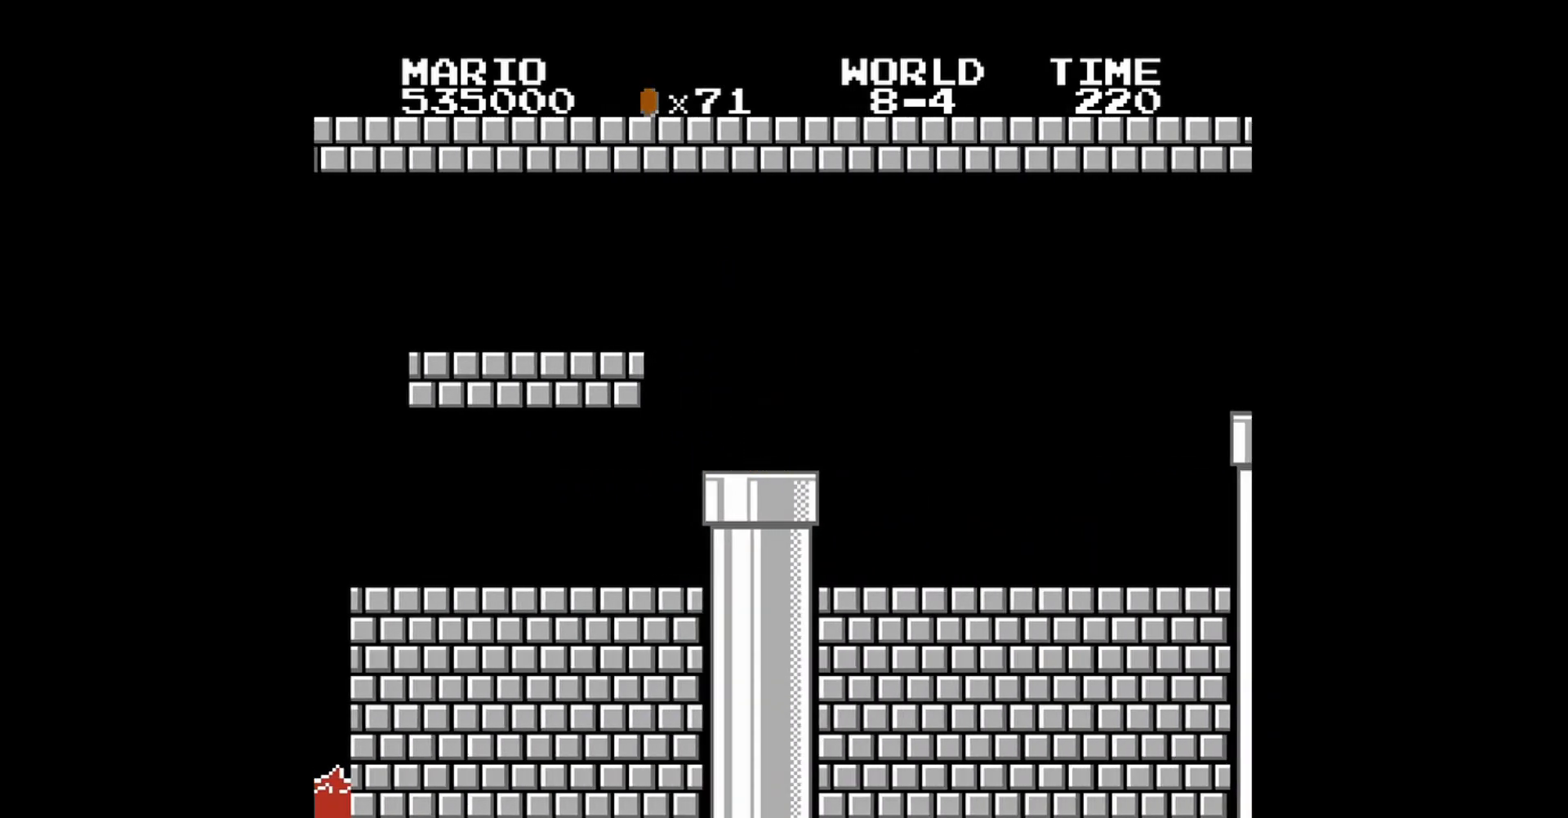
{"buttons": [], "events": []}
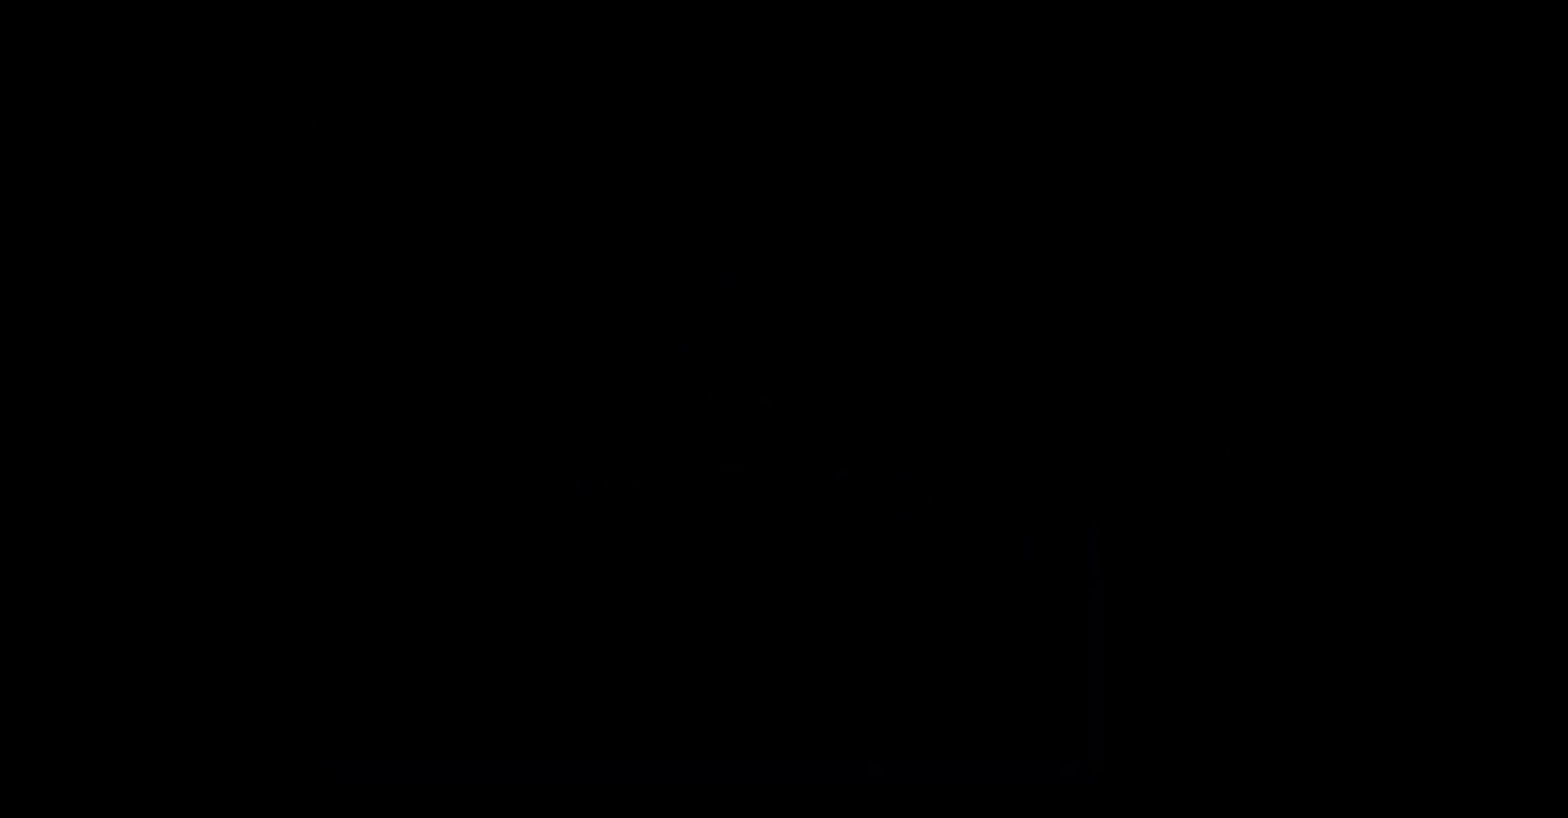
{"buttons": ["B"], "events": [[360, "B", "down"]]}
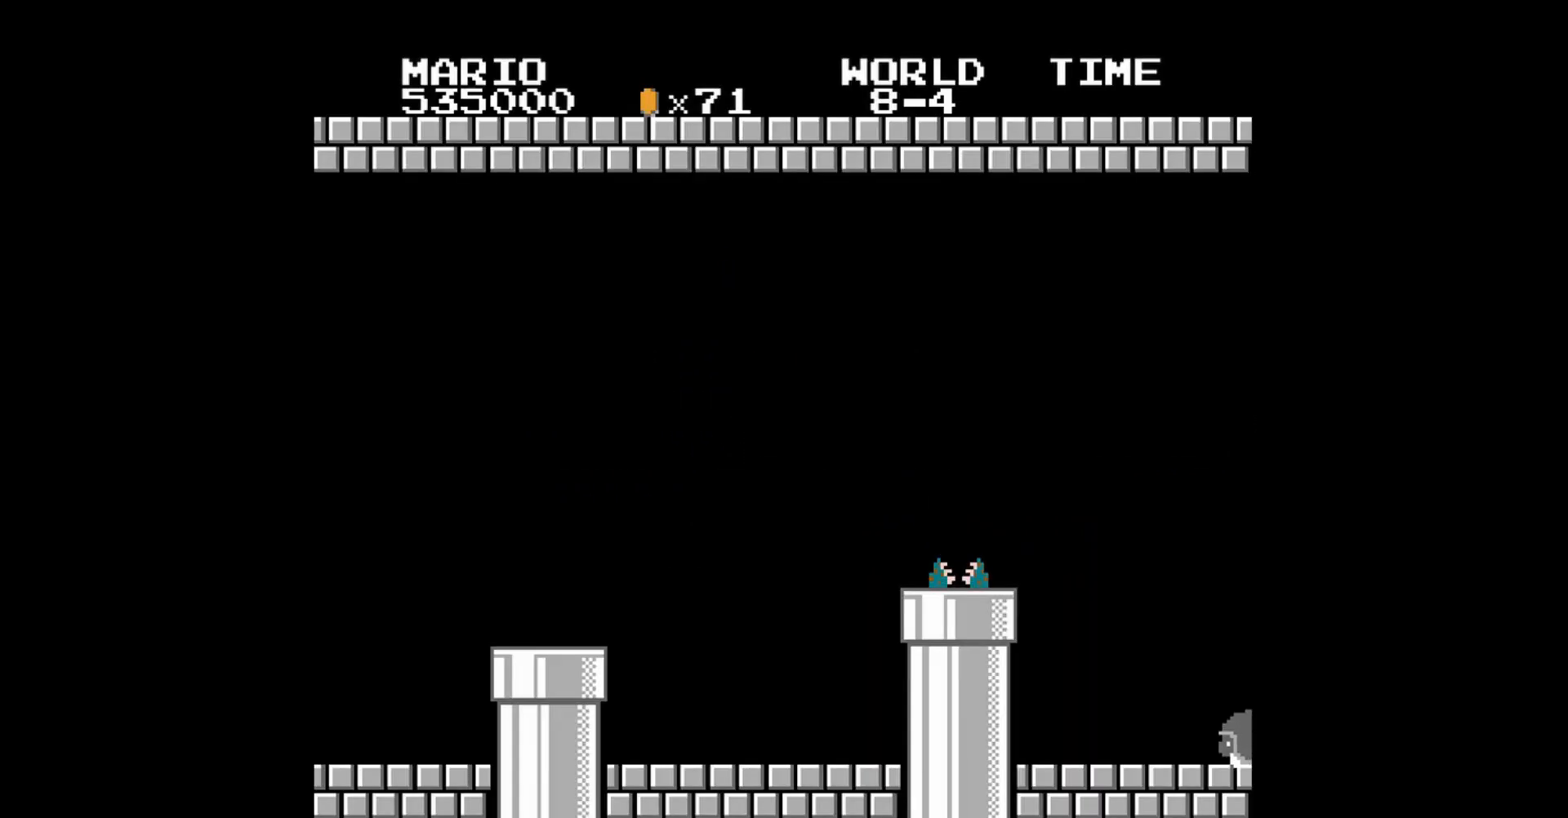
{"buttons": ["B", "DPAD_RIGHT"], "events": [[440, "DPAD_RIGHT", "down"]]}
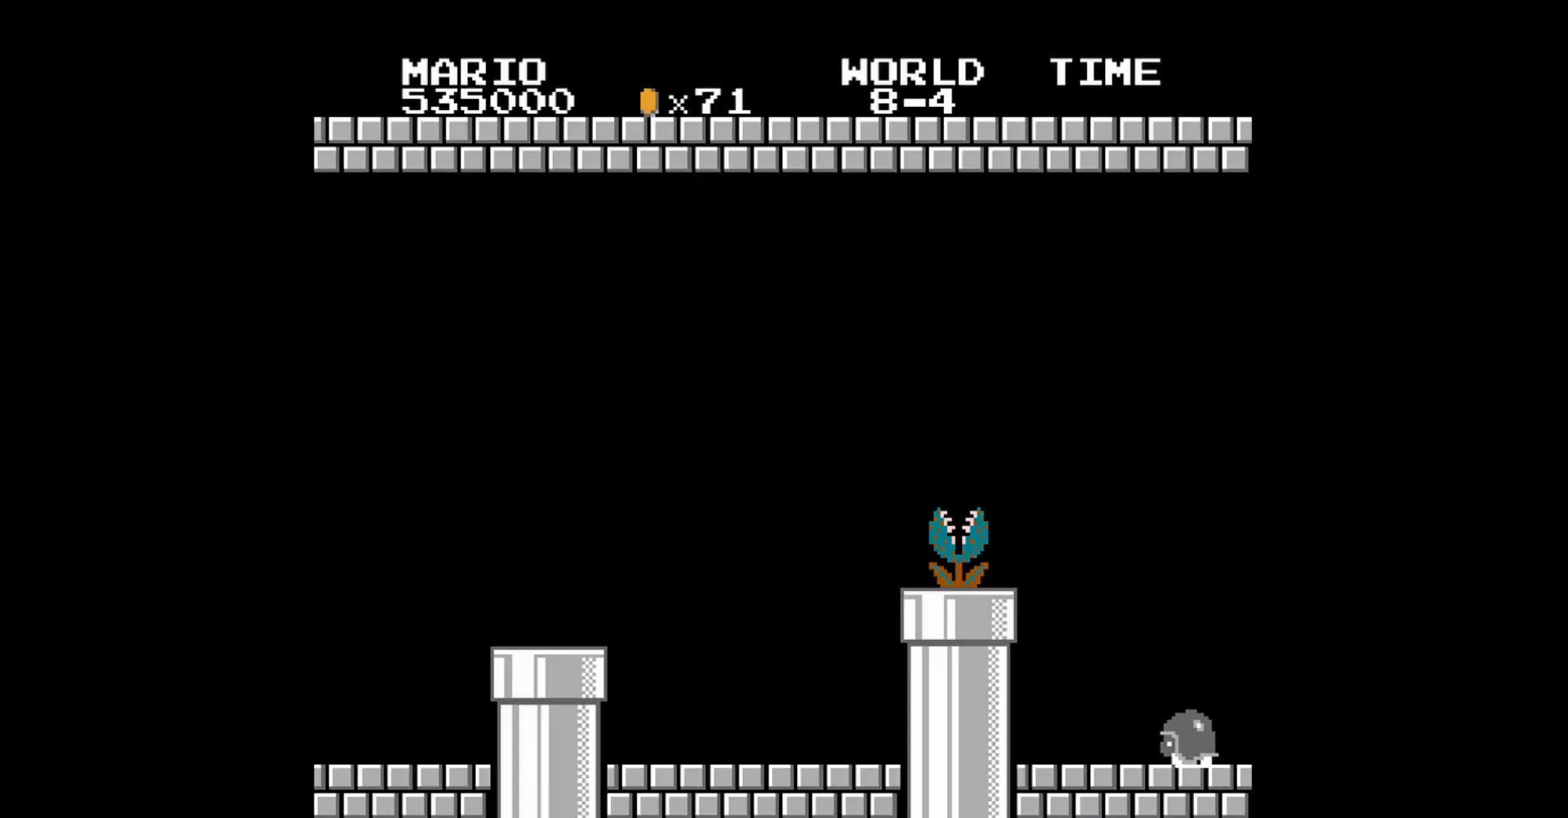
{"buttons": ["B", "DPAD_RIGHT"], "events": []}
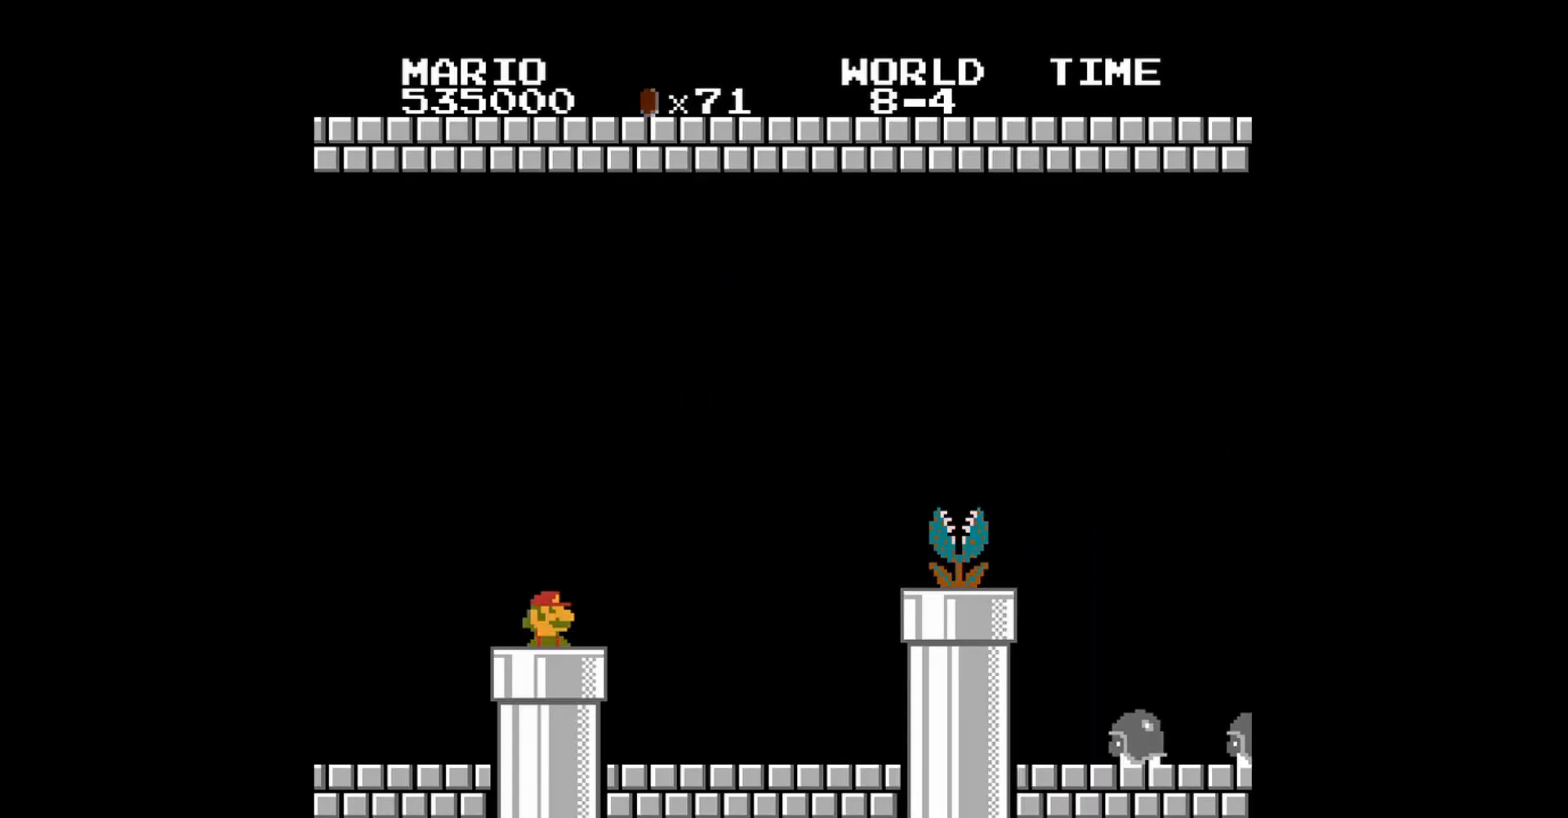
{"buttons": ["B", "DPAD_RIGHT"], "events": []}
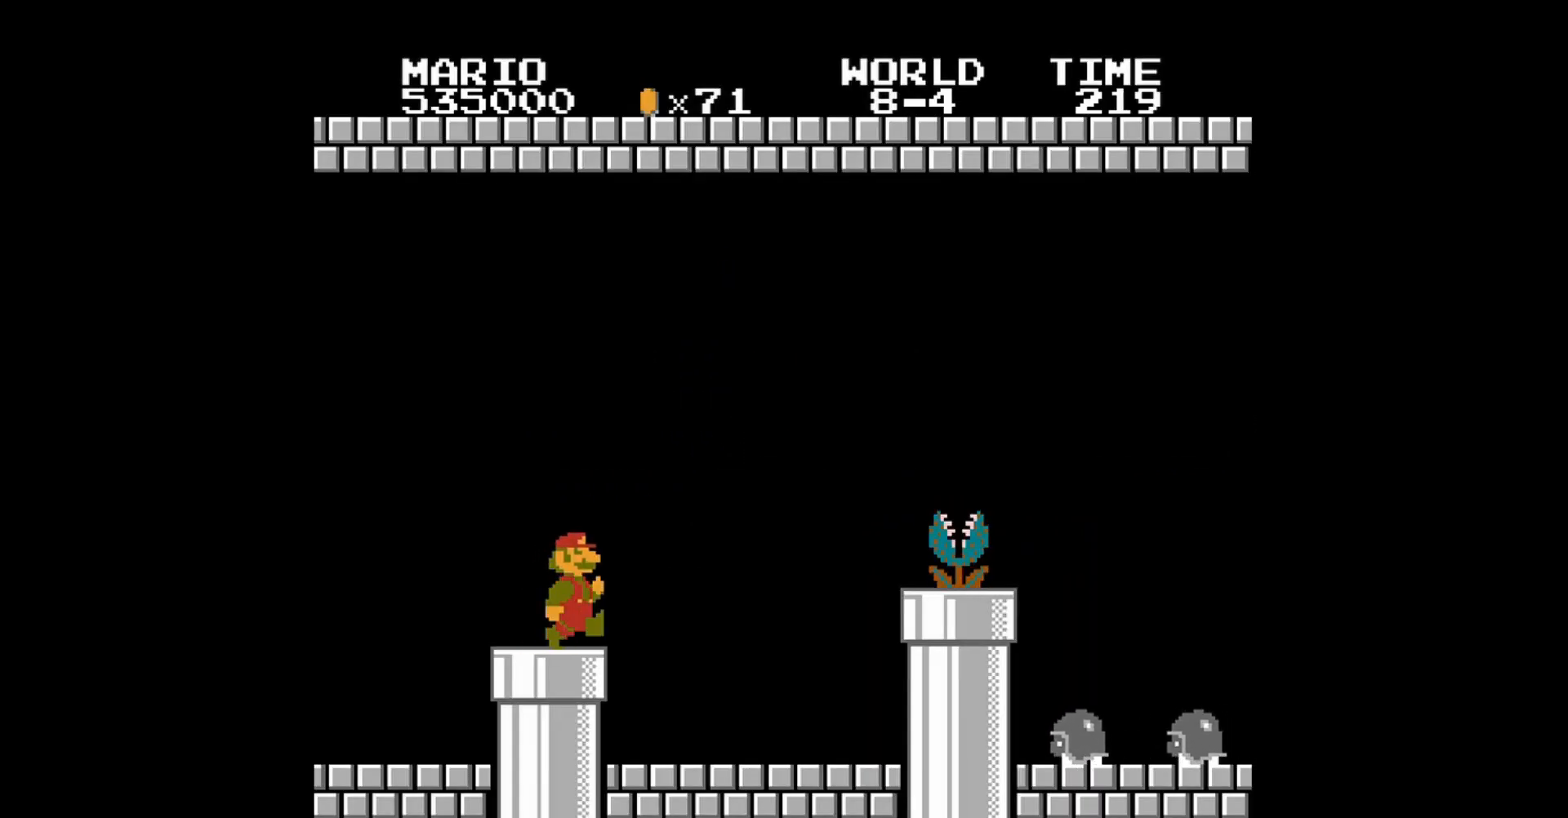
{"buttons": ["B", "DPAD_RIGHT"], "events": []}
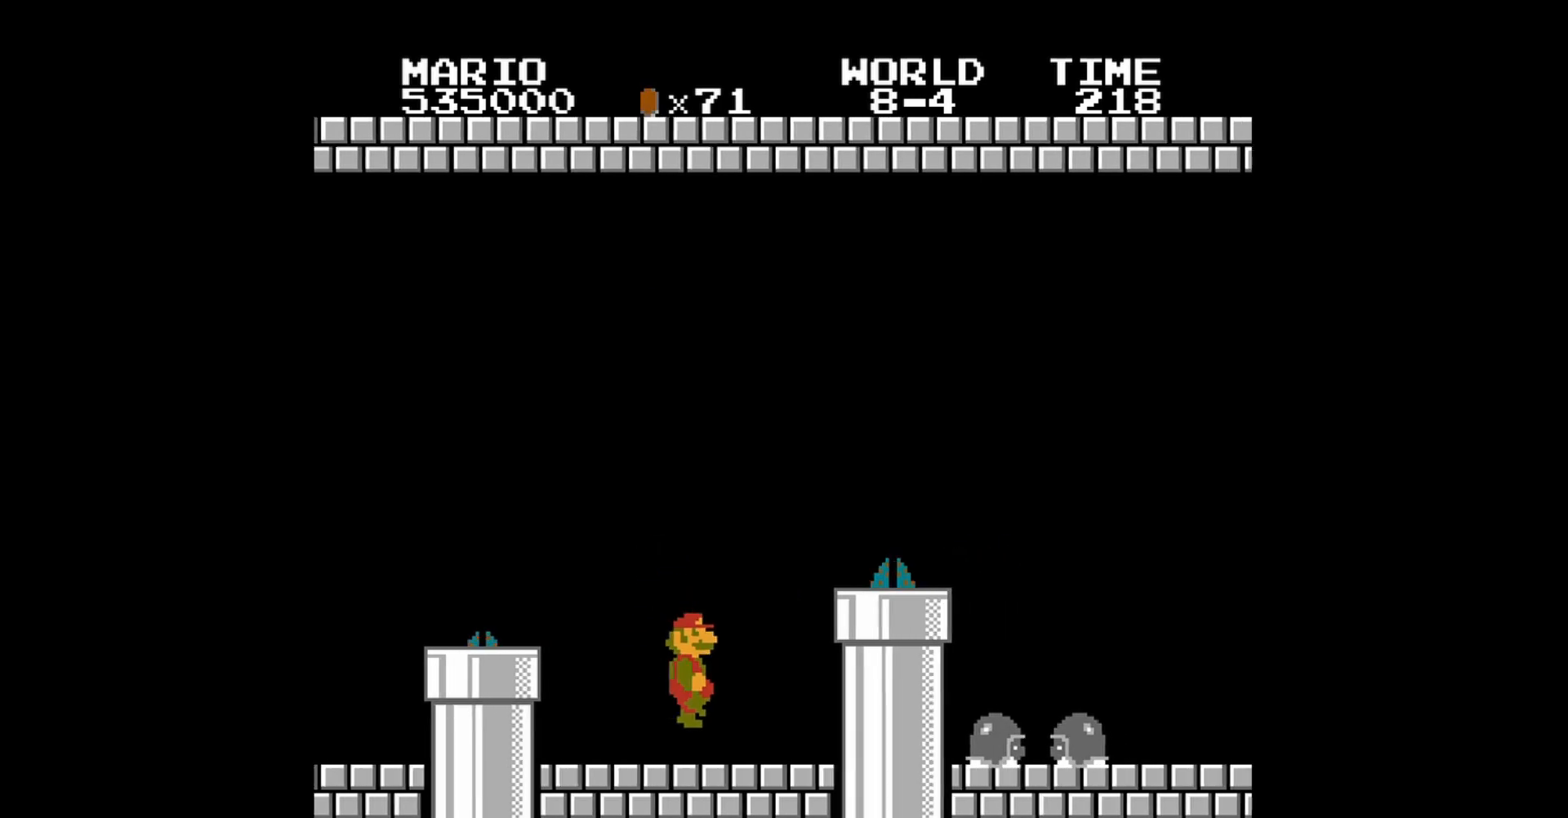
{"buttons": ["A", "B", "DPAD_RIGHT"], "events": [[360, "A", "down"]]}
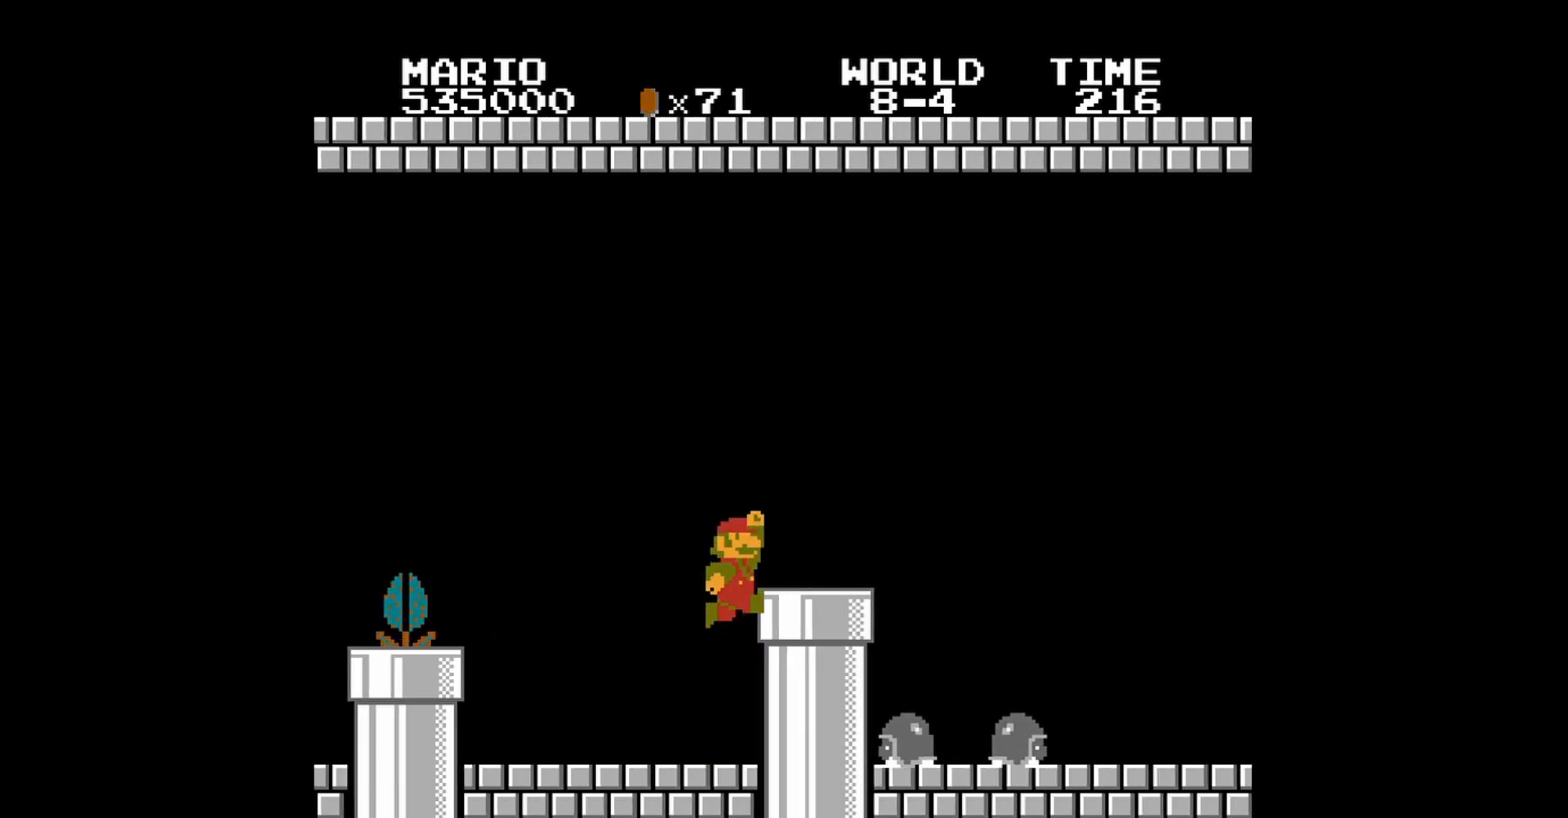
{"buttons": ["DPAD_RIGHT"], "events": [[160, "A", "up"], [240, "DPAD_RIGHT", "up"], [360, "B", "up"], [400, "DPAD_RIGHT", "down"]]}
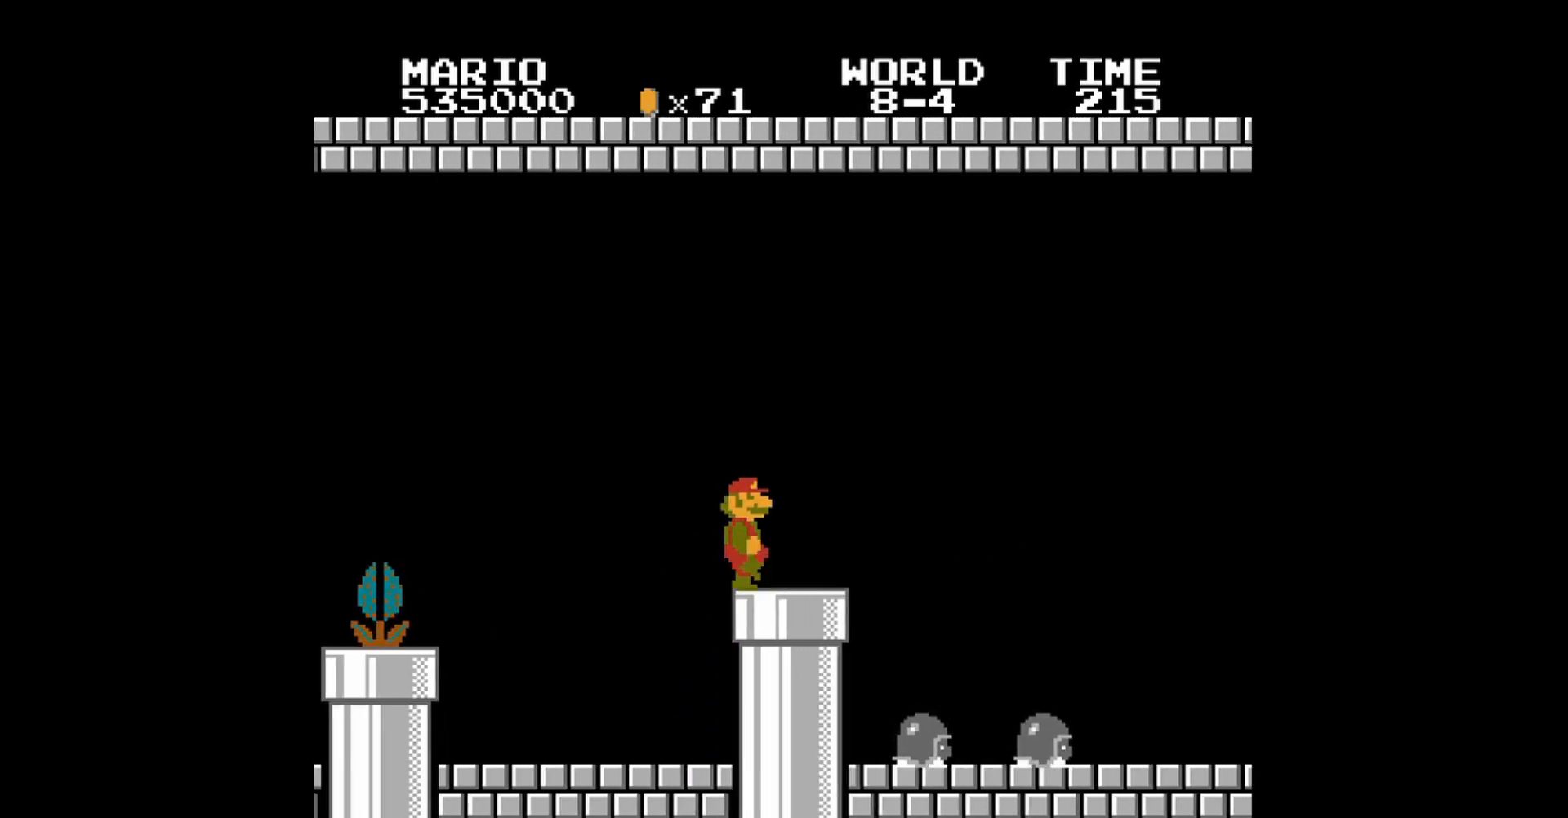
{"buttons": [], "events": [[120, "DPAD_RIGHT", "up"], [240, "DPAD_RIGHT", "down"], [400, "DPAD_RIGHT", "up"]]}
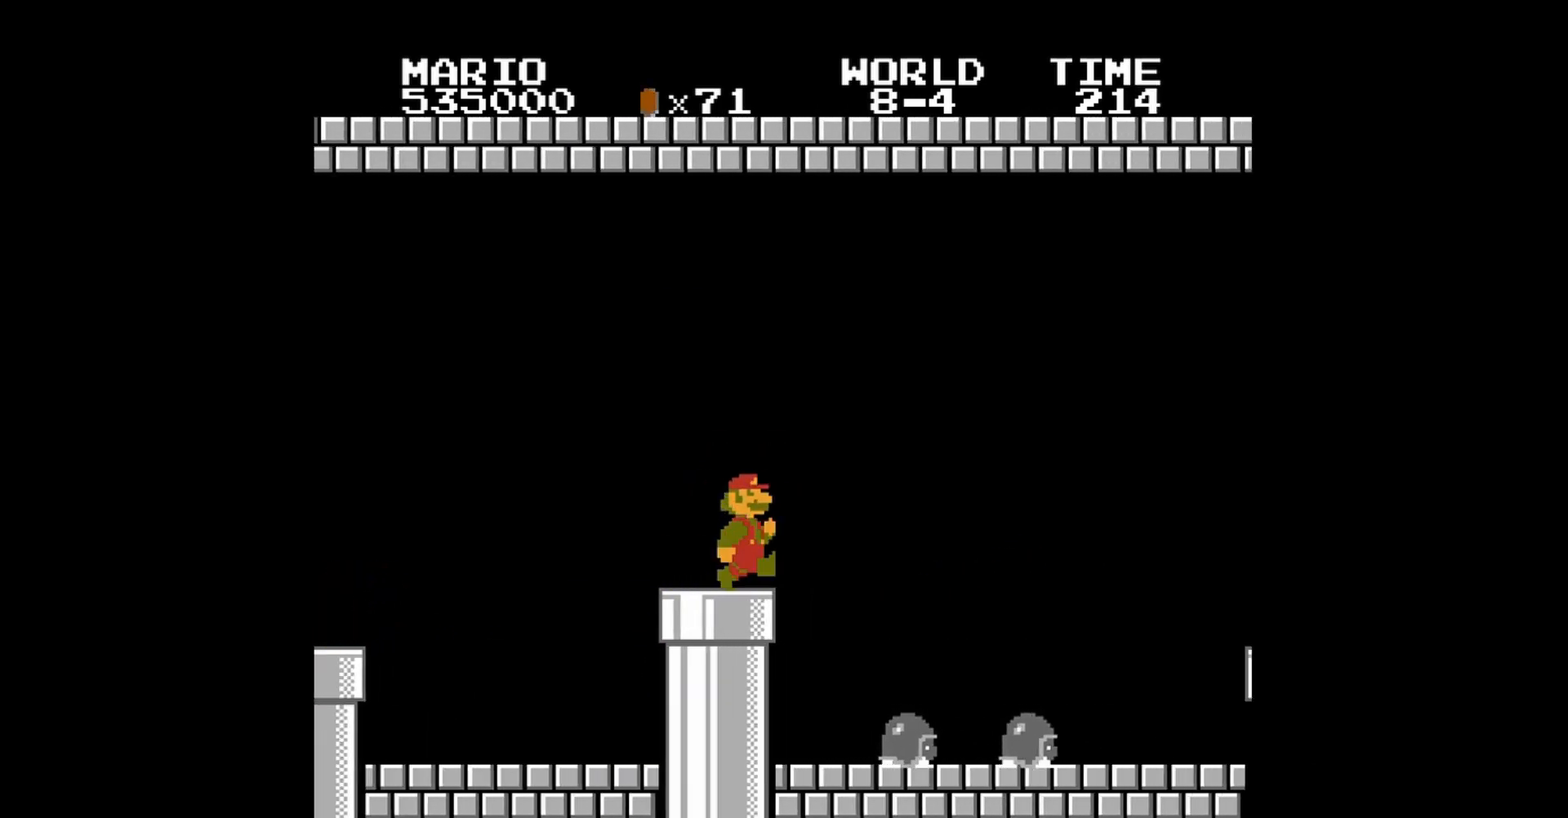
{"buttons": [], "events": [[120, "DPAD_RIGHT", "down"], [360, "DPAD_RIGHT", "up"]]}
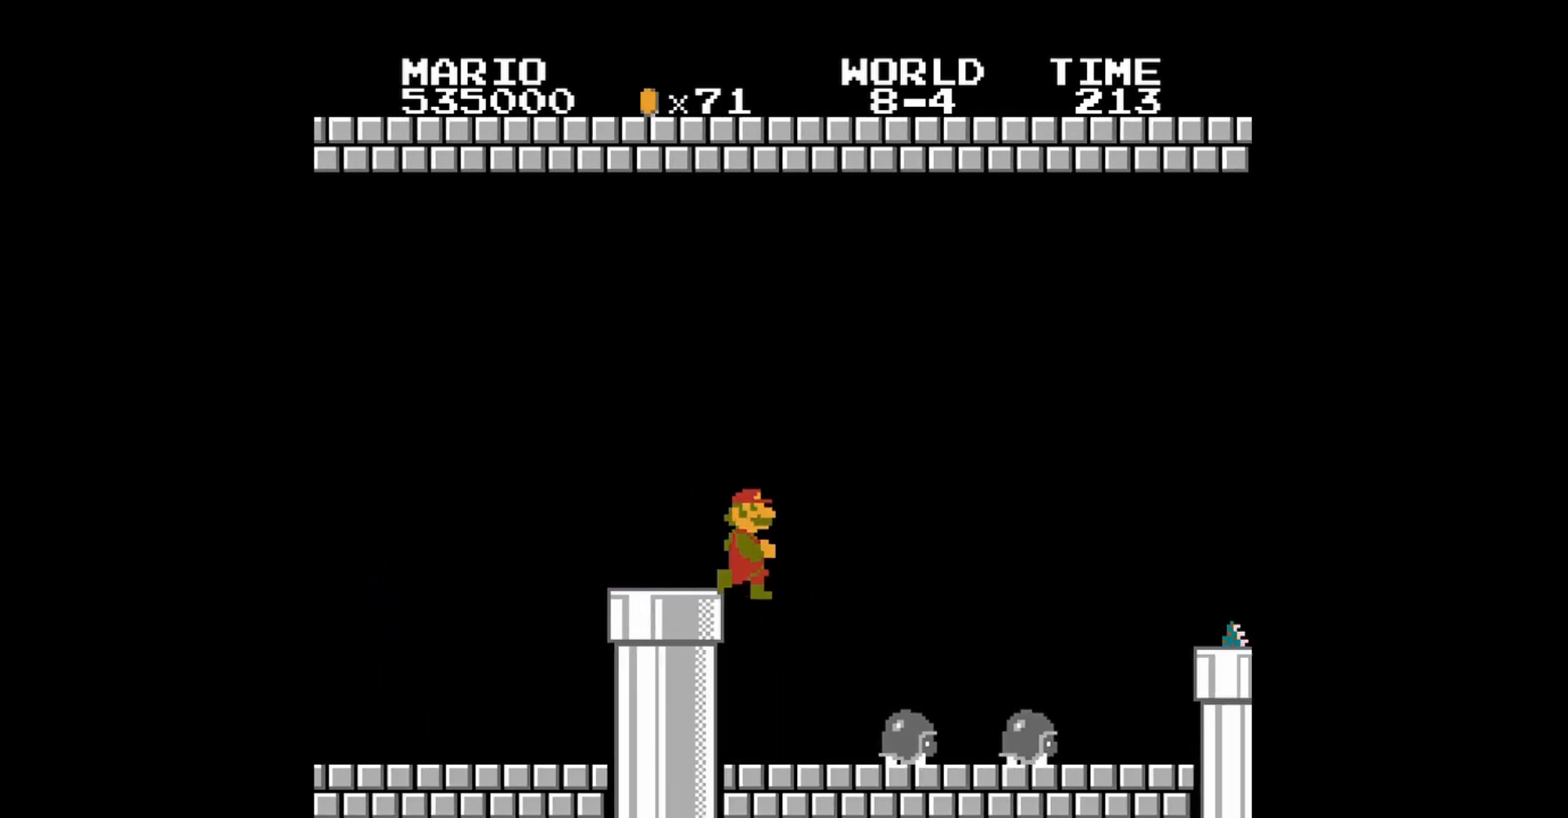
{"buttons": [], "events": [[160, "DPAD_LEFT", "down"], [320, "DPAD_LEFT", "up"]]}
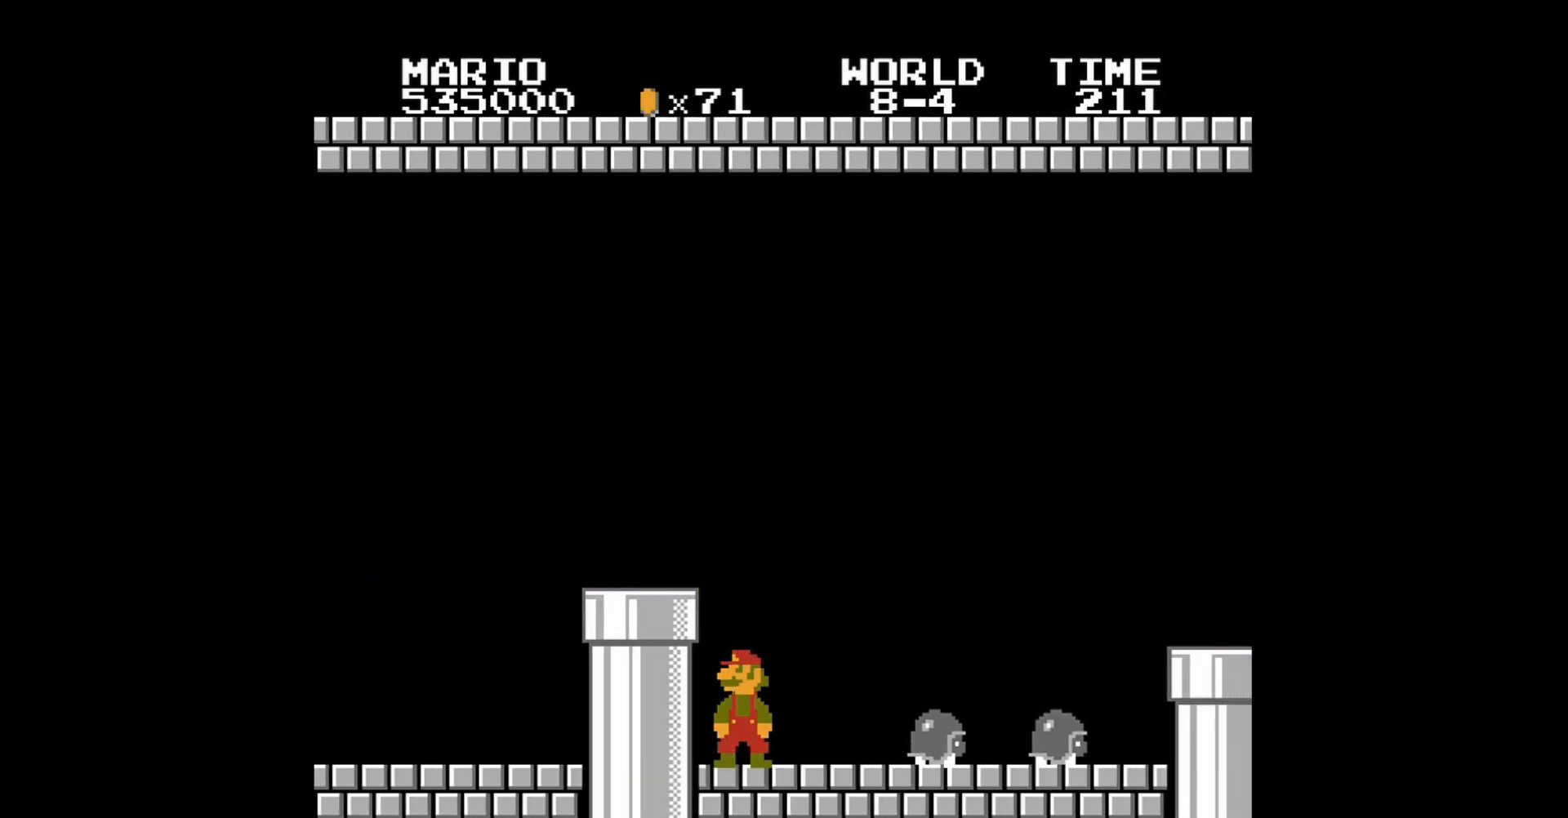
{"buttons": ["B", "DPAD_RIGHT"], "events": [[40, "DPAD_RIGHT", "down"], [200, "DPAD_RIGHT", "up"], [400, "DPAD_RIGHT", "down"], [440, "B", "down"]]}
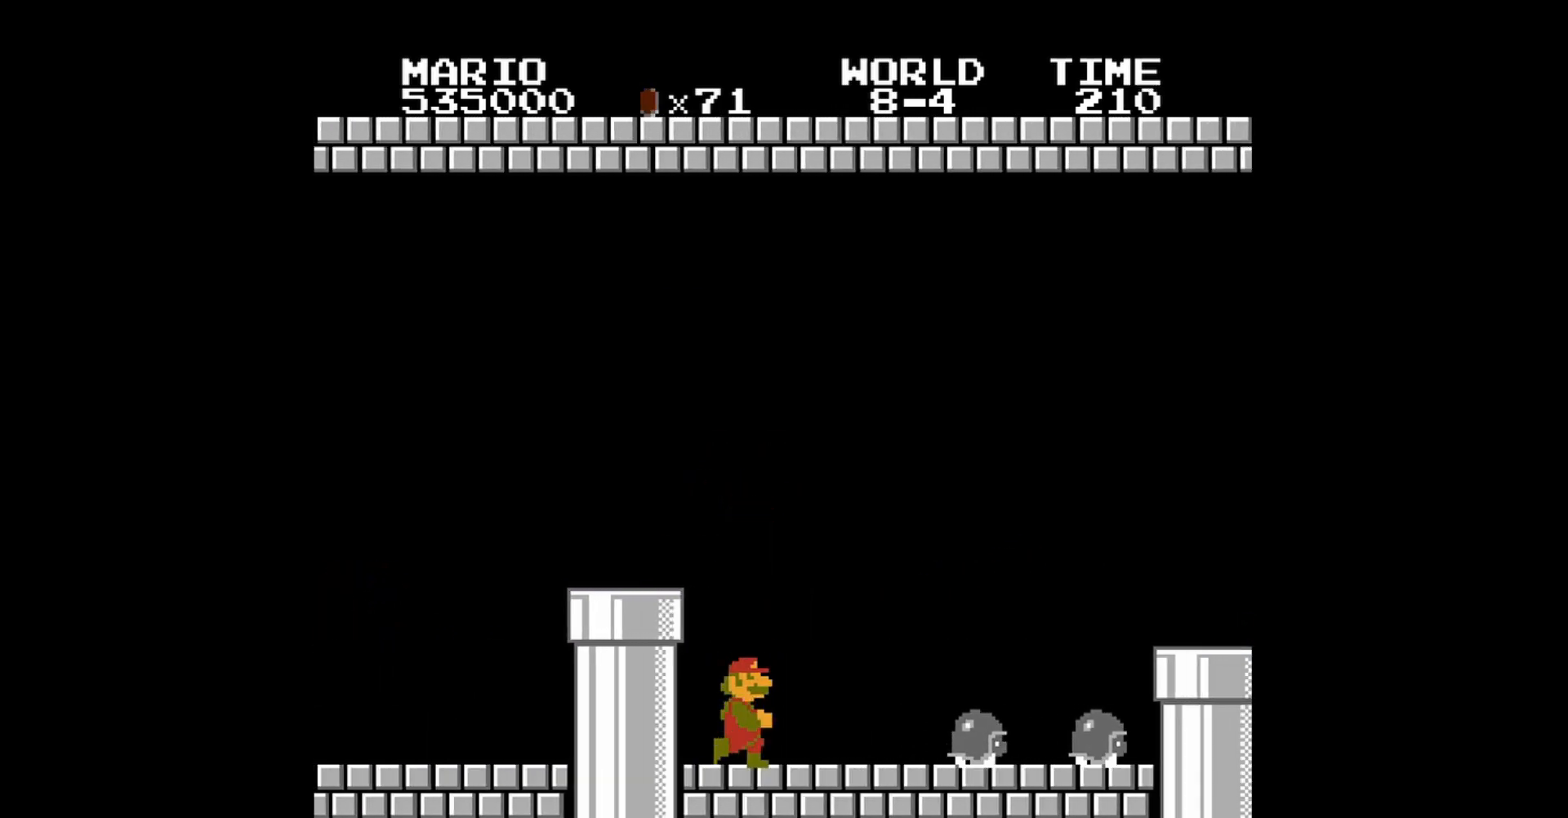
{"buttons": ["B", "DPAD_RIGHT"], "events": [[40, "DPAD_RIGHT", "up"], [240, "DPAD_RIGHT", "down"]]}
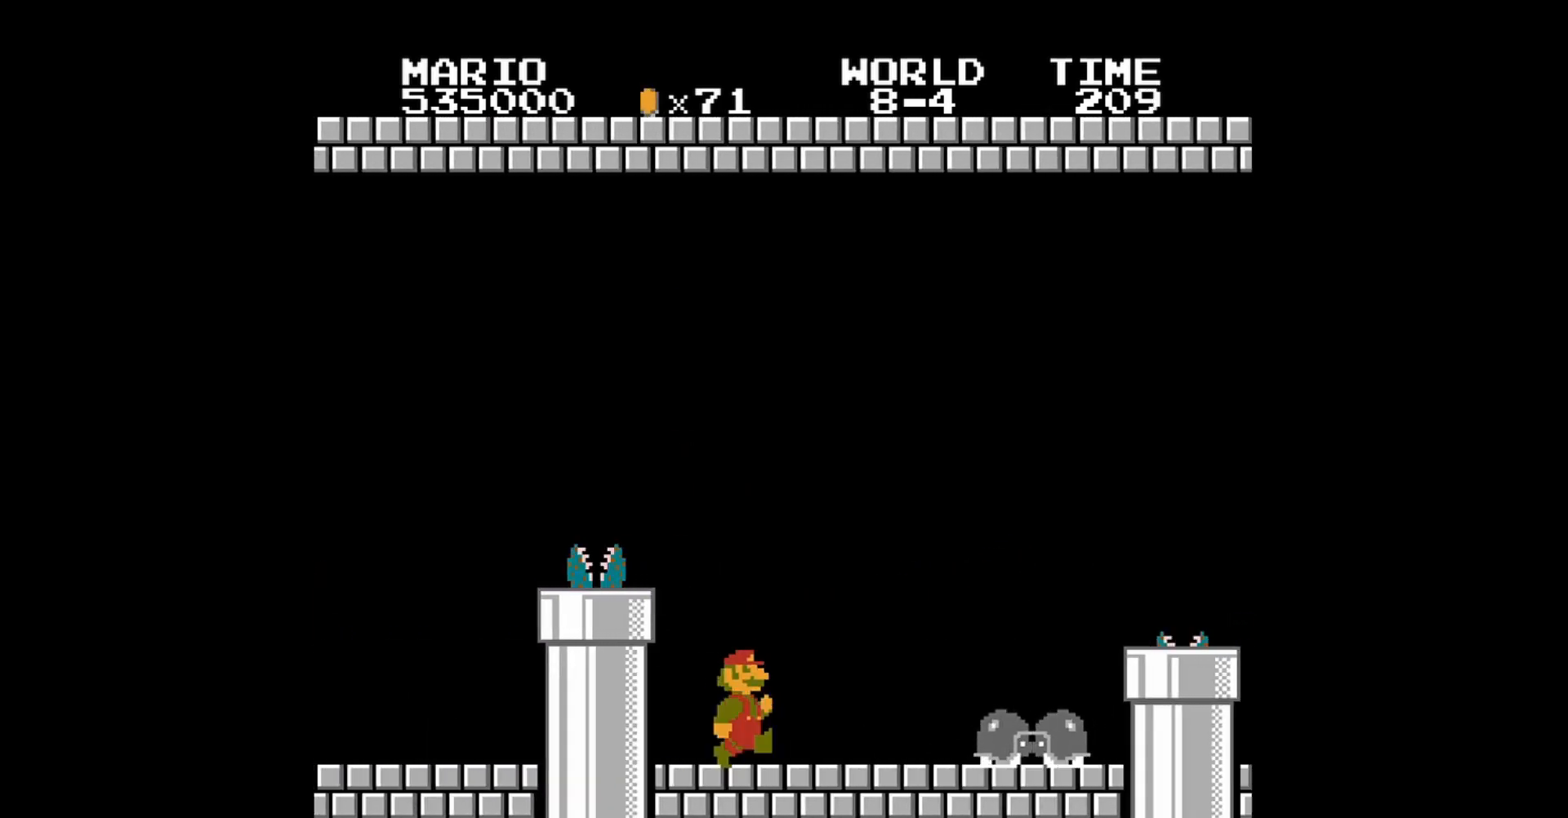
{"buttons": ["B"]}
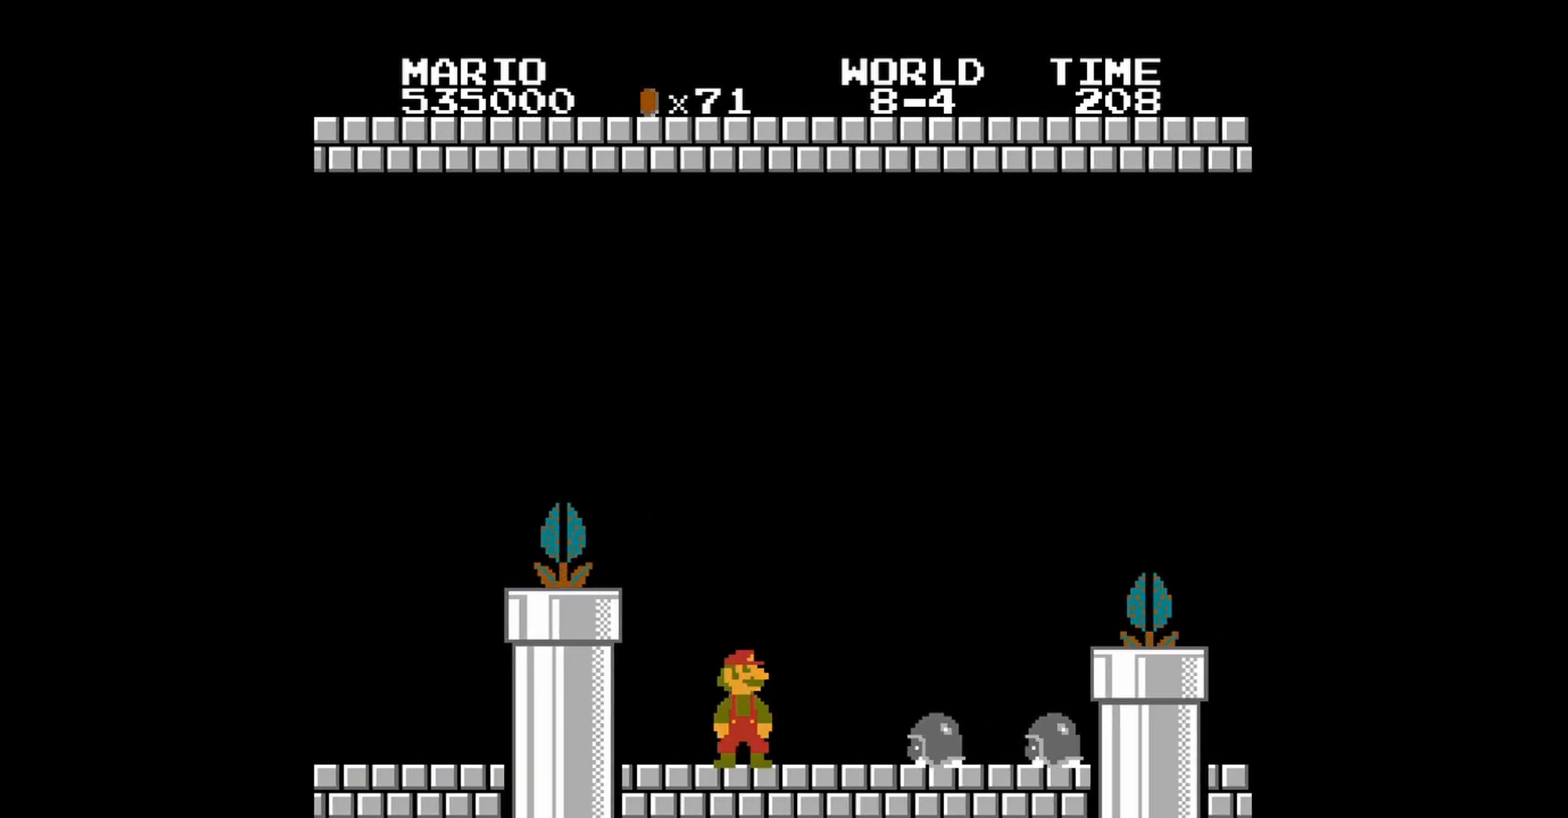
{"buttons": ["A", "B", "DPAD_RIGHT"], "events": [[200, "DPAD_RIGHT", "down"], [480, "A", "down"]]}
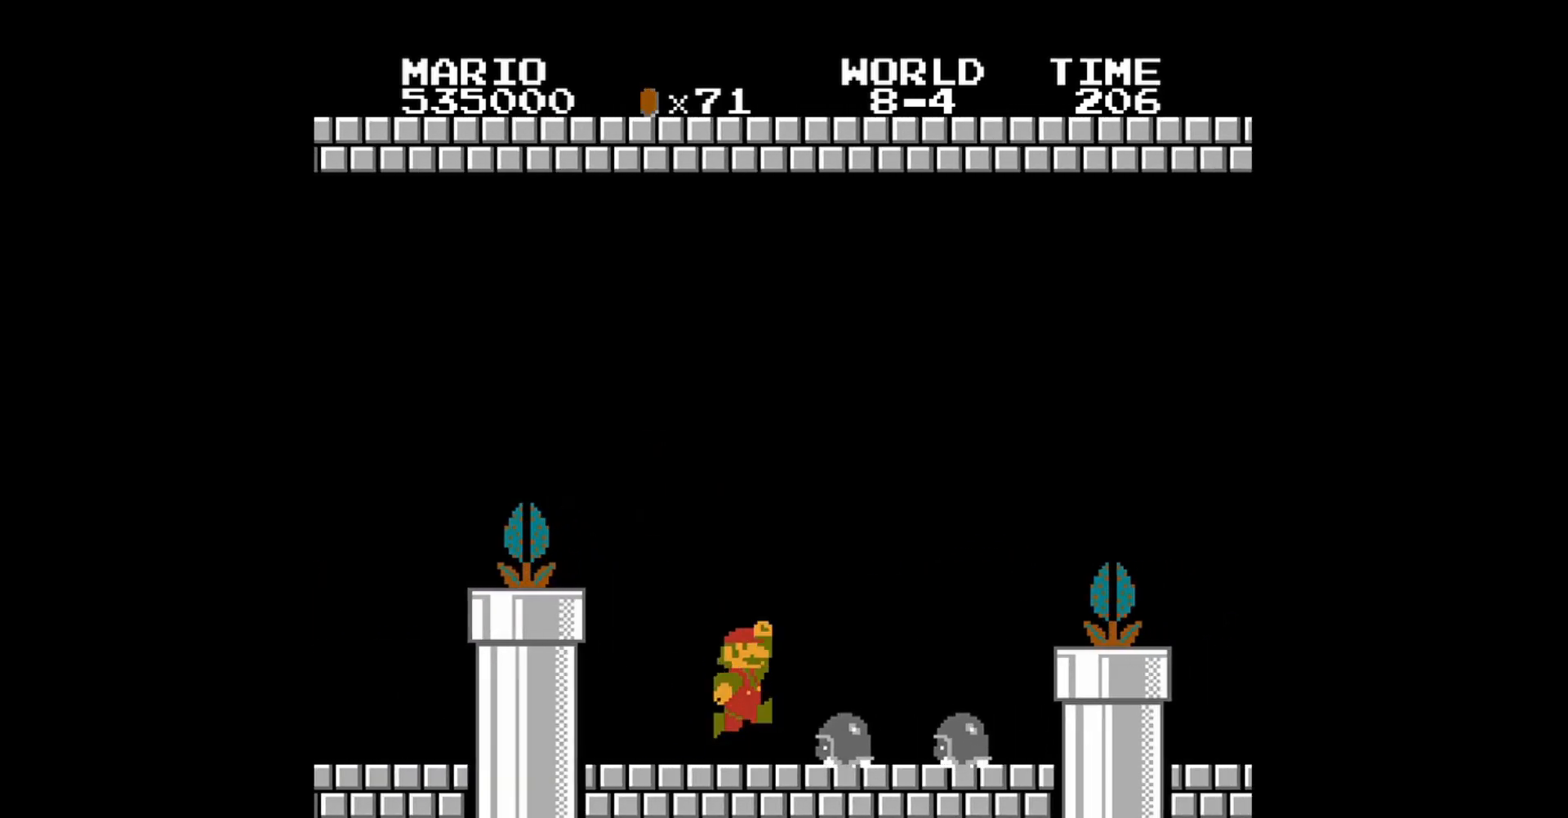
{"buttons": ["B", "DPAD_RIGHT"], "events": [[320, "A", "up"]]}
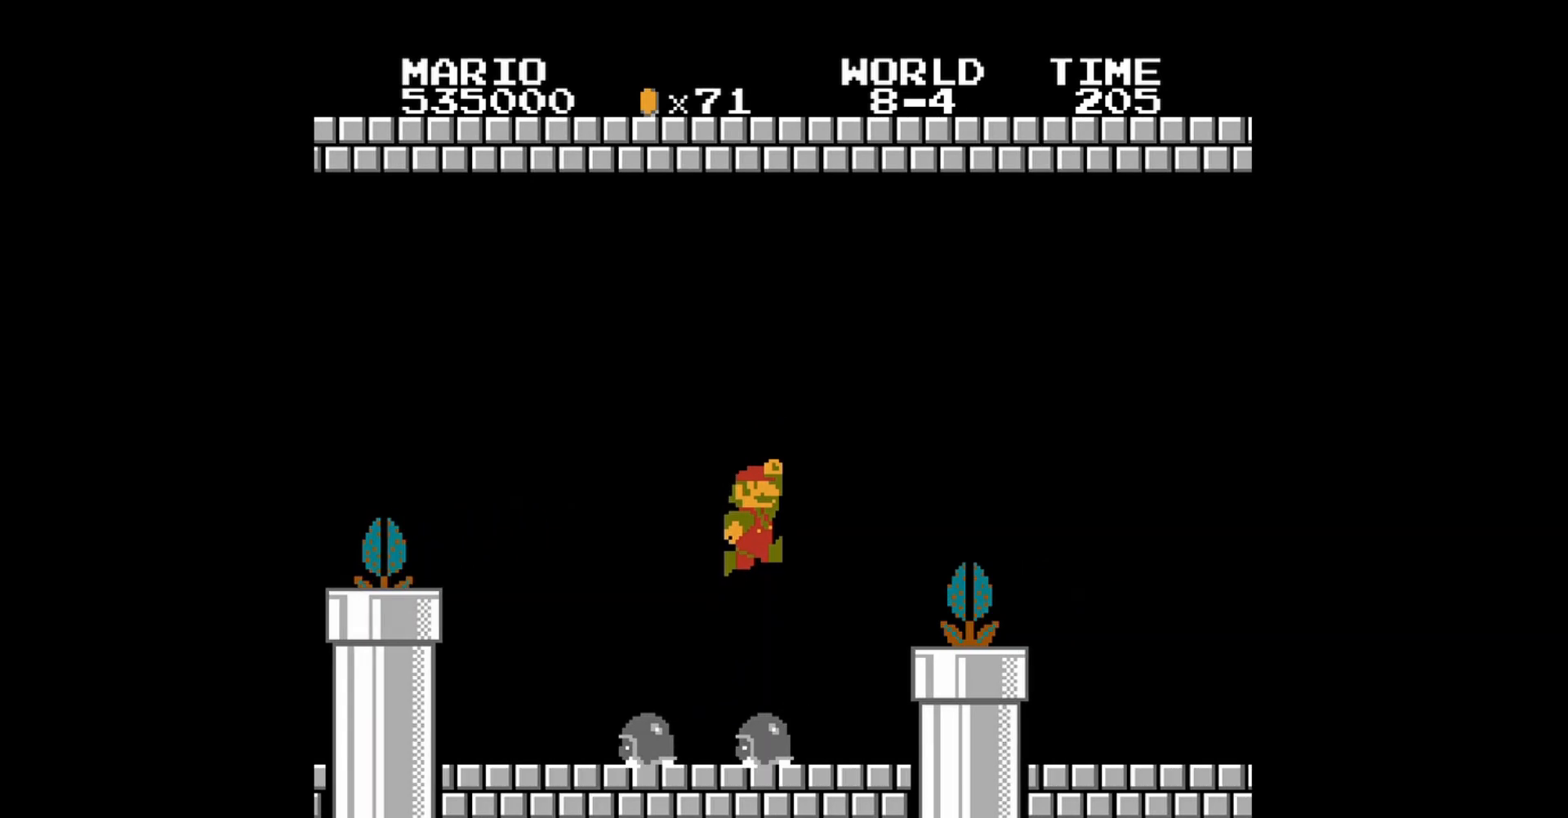
{"buttons": ["B", "DPAD_RIGHT"], "events": [[240, "DPAD_RIGHT", "up"], [480, "DPAD_RIGHT", "down"]]}
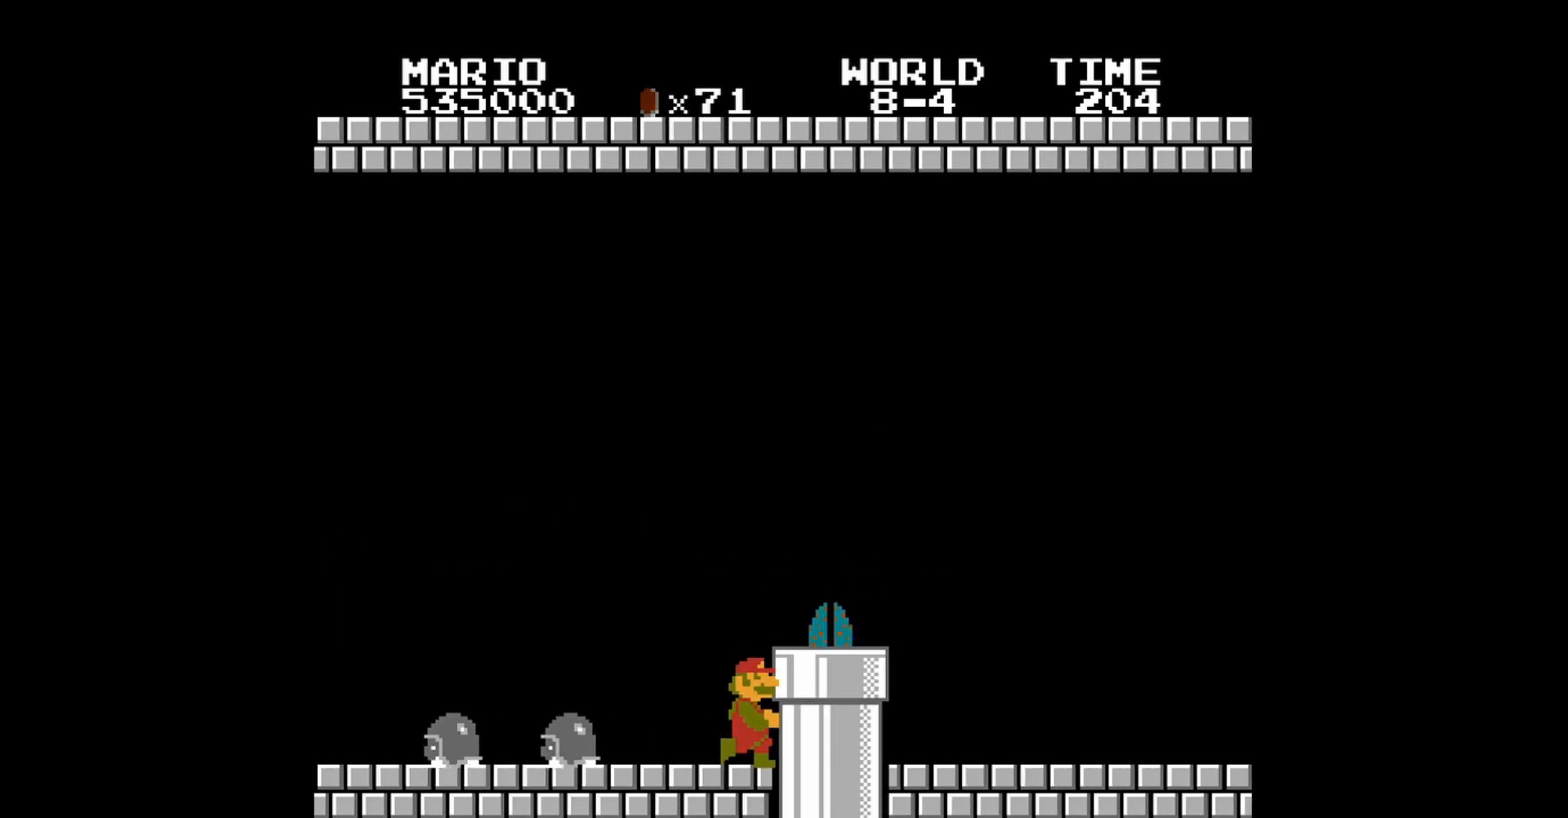
{"buttons": ["B", "DPAD_RIGHT"], "events": [[200, "A", "down"], [480, "A", "up"]]}